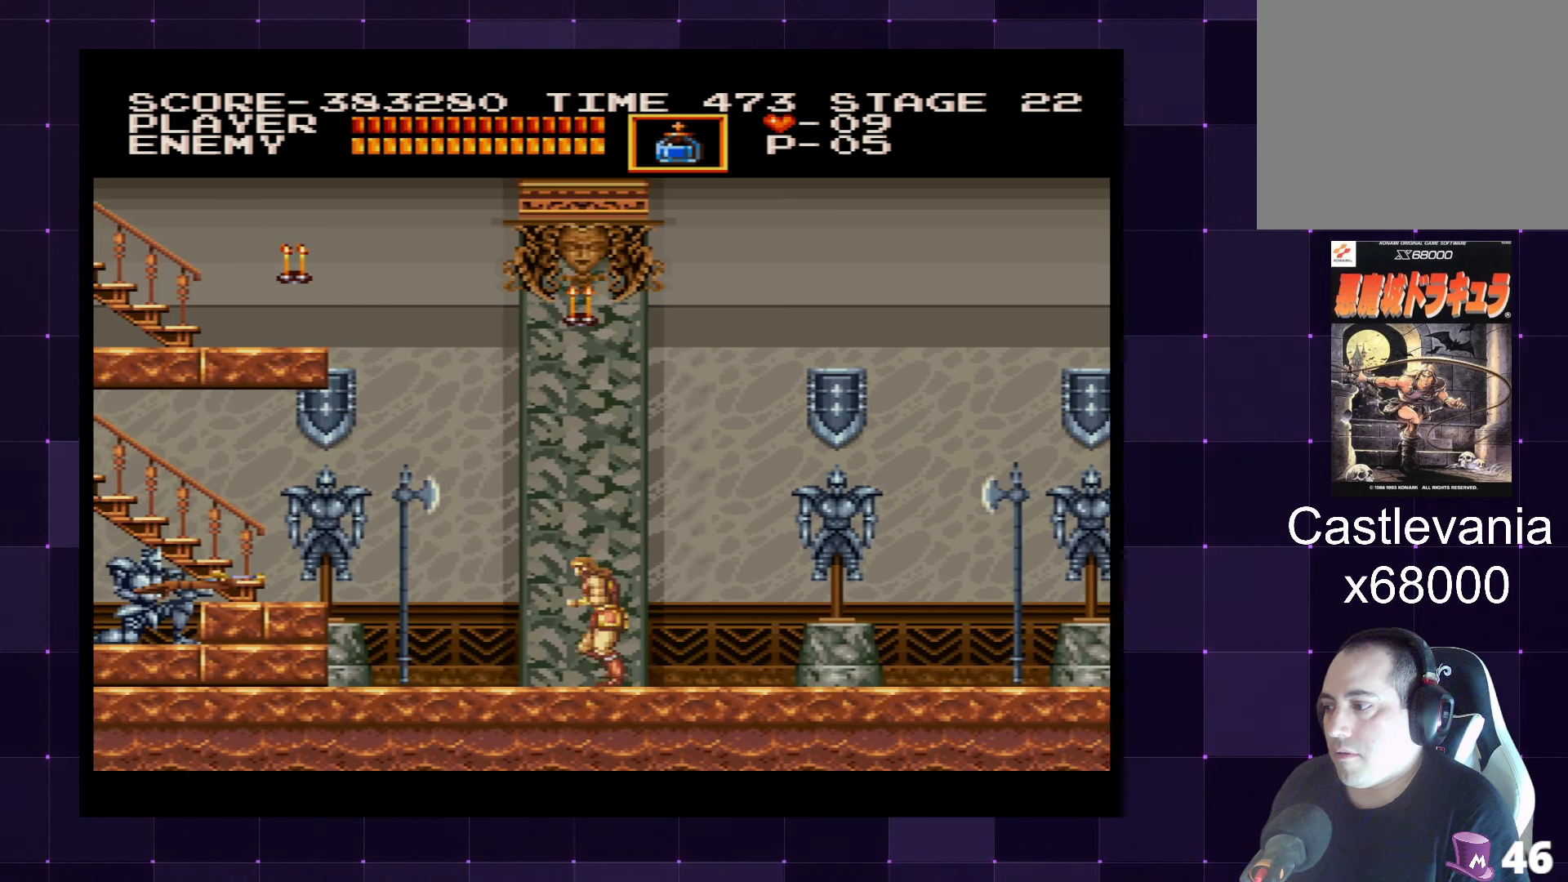
Gameplay with a controller (PlayStation layout); each line is a JSON object with the inputs held at the frame after it. "events" lists button and stick changes between this image and that frame as [ms after this image, input, new state], when the widget could be followed in between. Not read: L3 R3.
{"buttons": ["SQUARE", "DPAD_LEFT"], "left_stick": "center", "right_stick": "center", "events": [[500, "SQUARE", "down"]]}
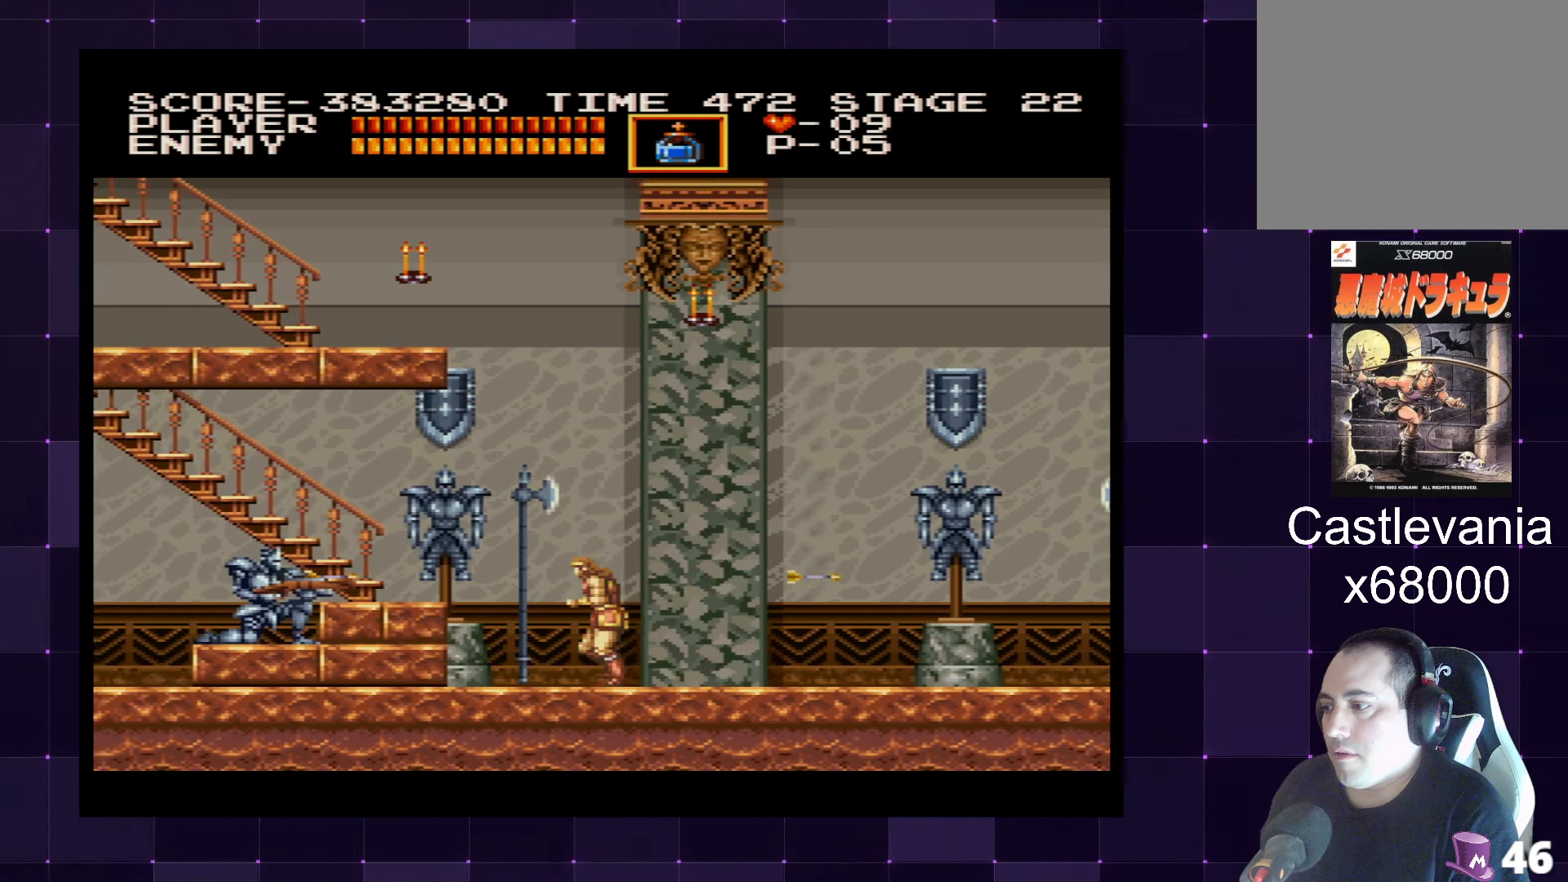
{"buttons": ["DPAD_LEFT"], "left_stick": "center", "right_stick": "center", "events": [[117, "SQUARE", "up"]]}
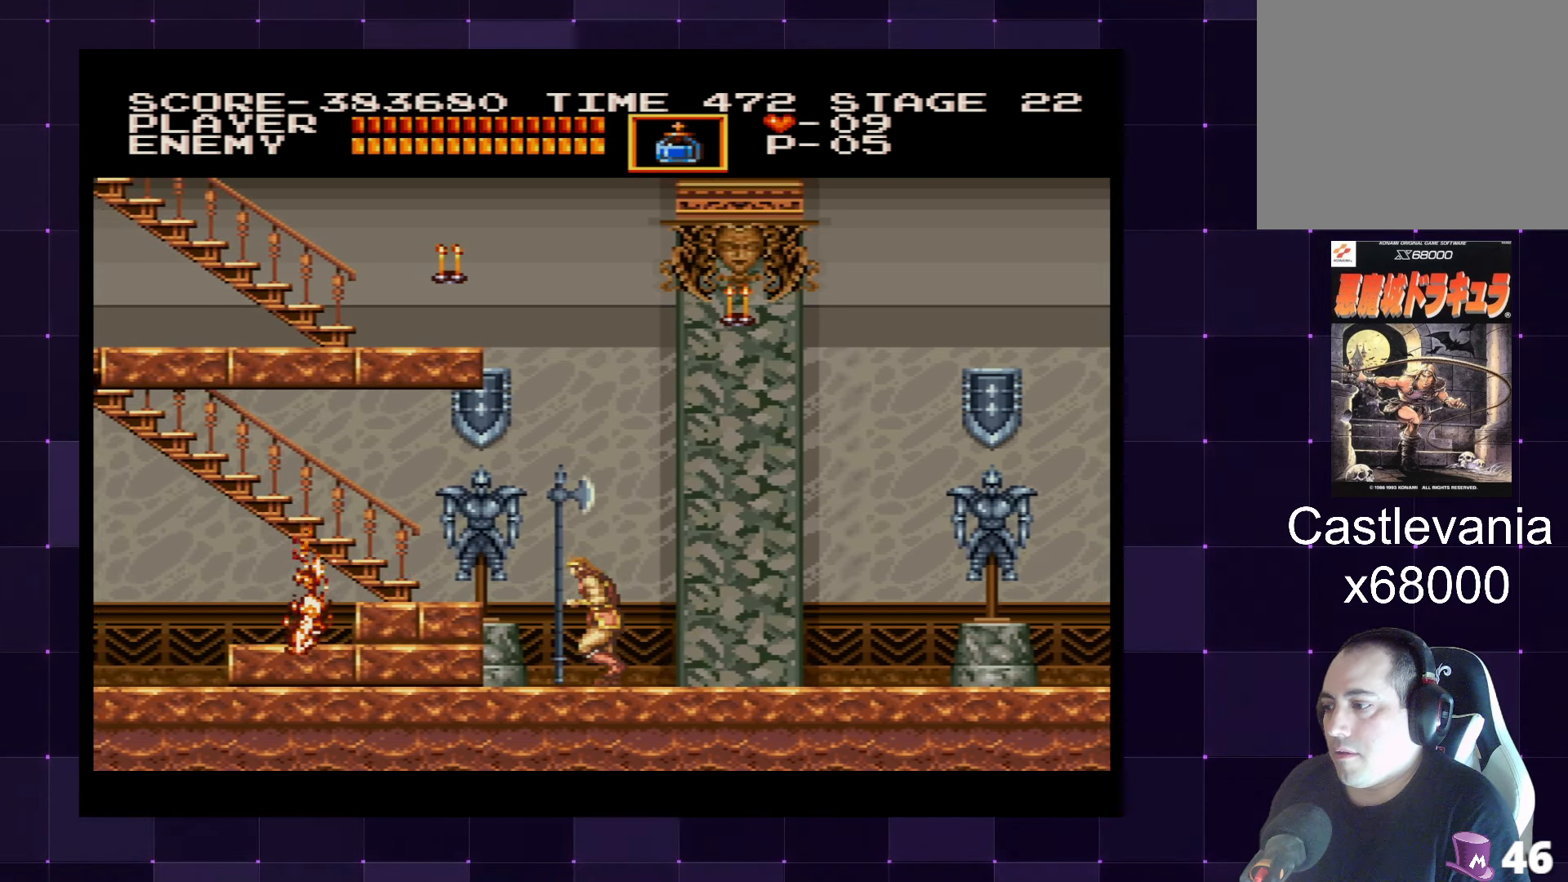
{"buttons": ["DPAD_LEFT"], "left_stick": "center", "right_stick": "center", "events": [[167, "CROSS", "down"], [267, "CROSS", "up"]]}
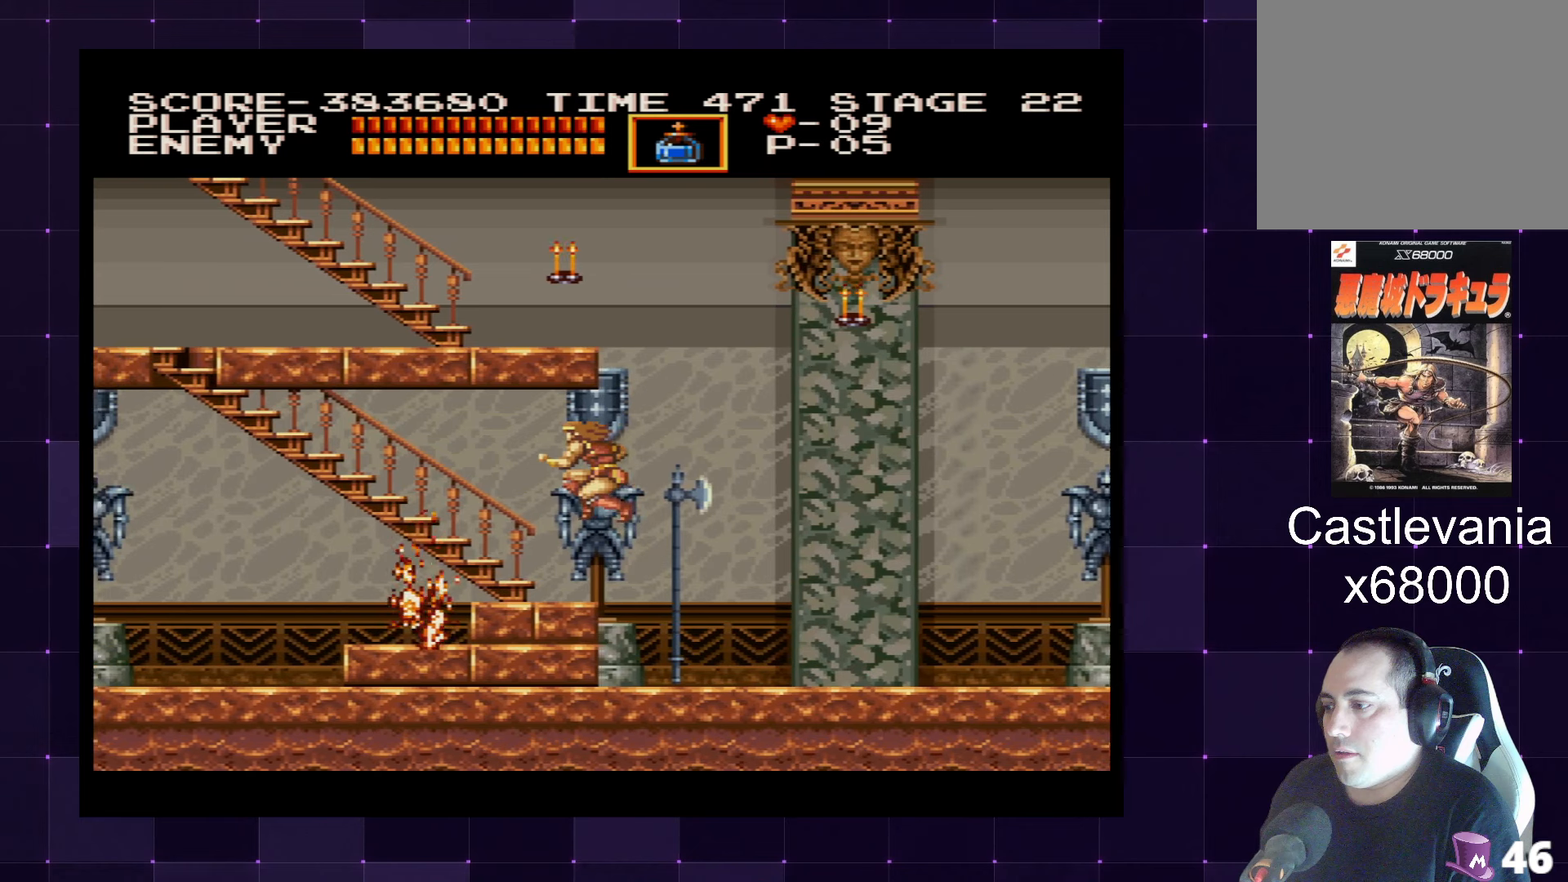
{"buttons": ["DPAD_LEFT"], "left_stick": "center", "right_stick": "center", "events": []}
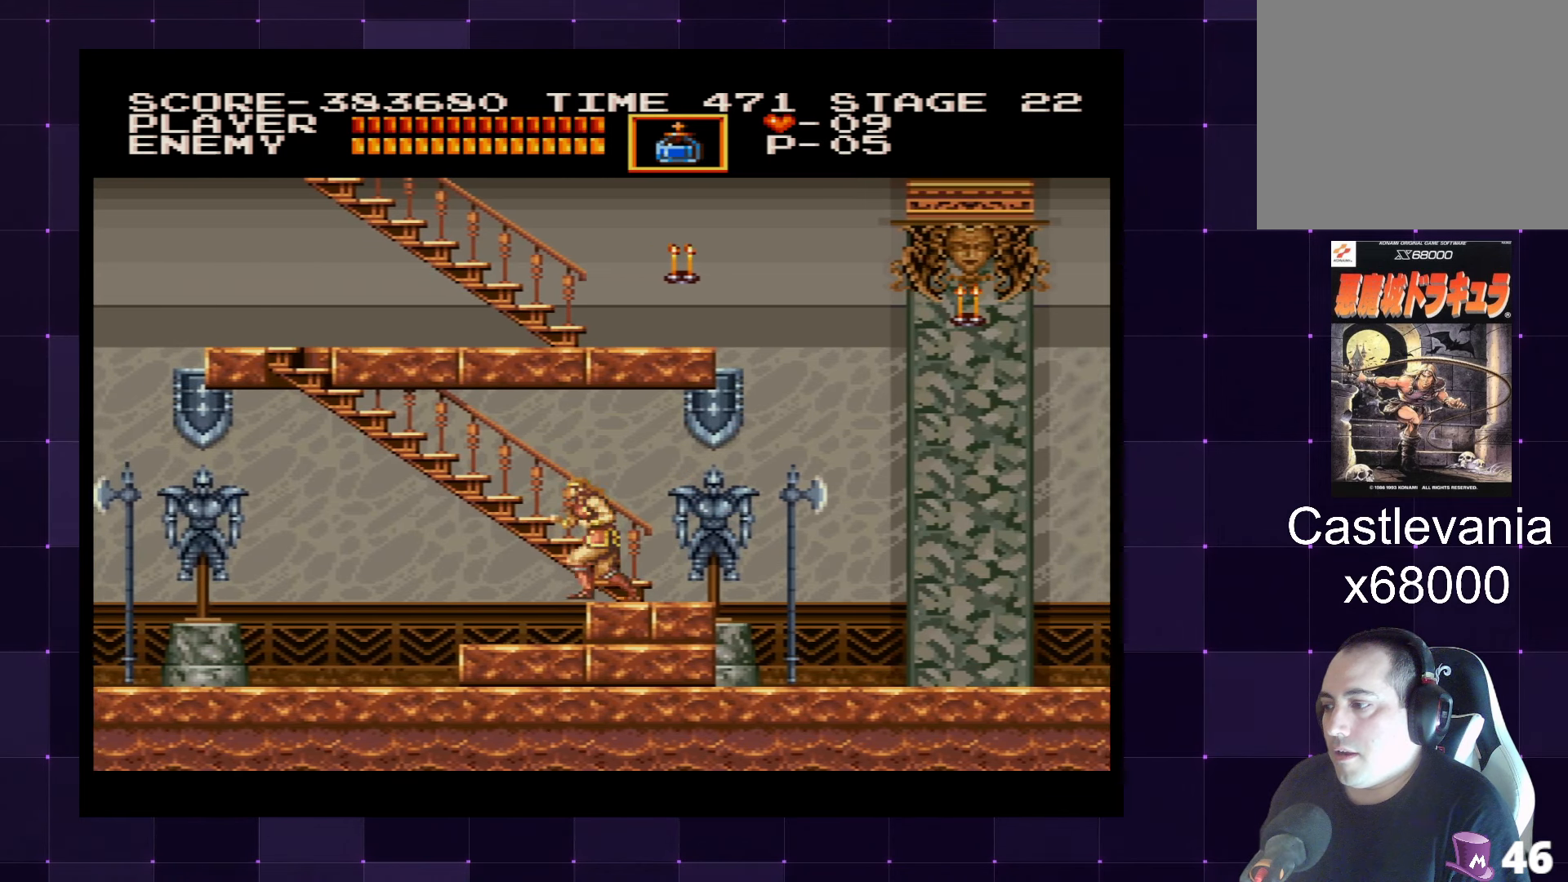
{"buttons": ["DPAD_LEFT"], "left_stick": "center", "right_stick": "center", "events": []}
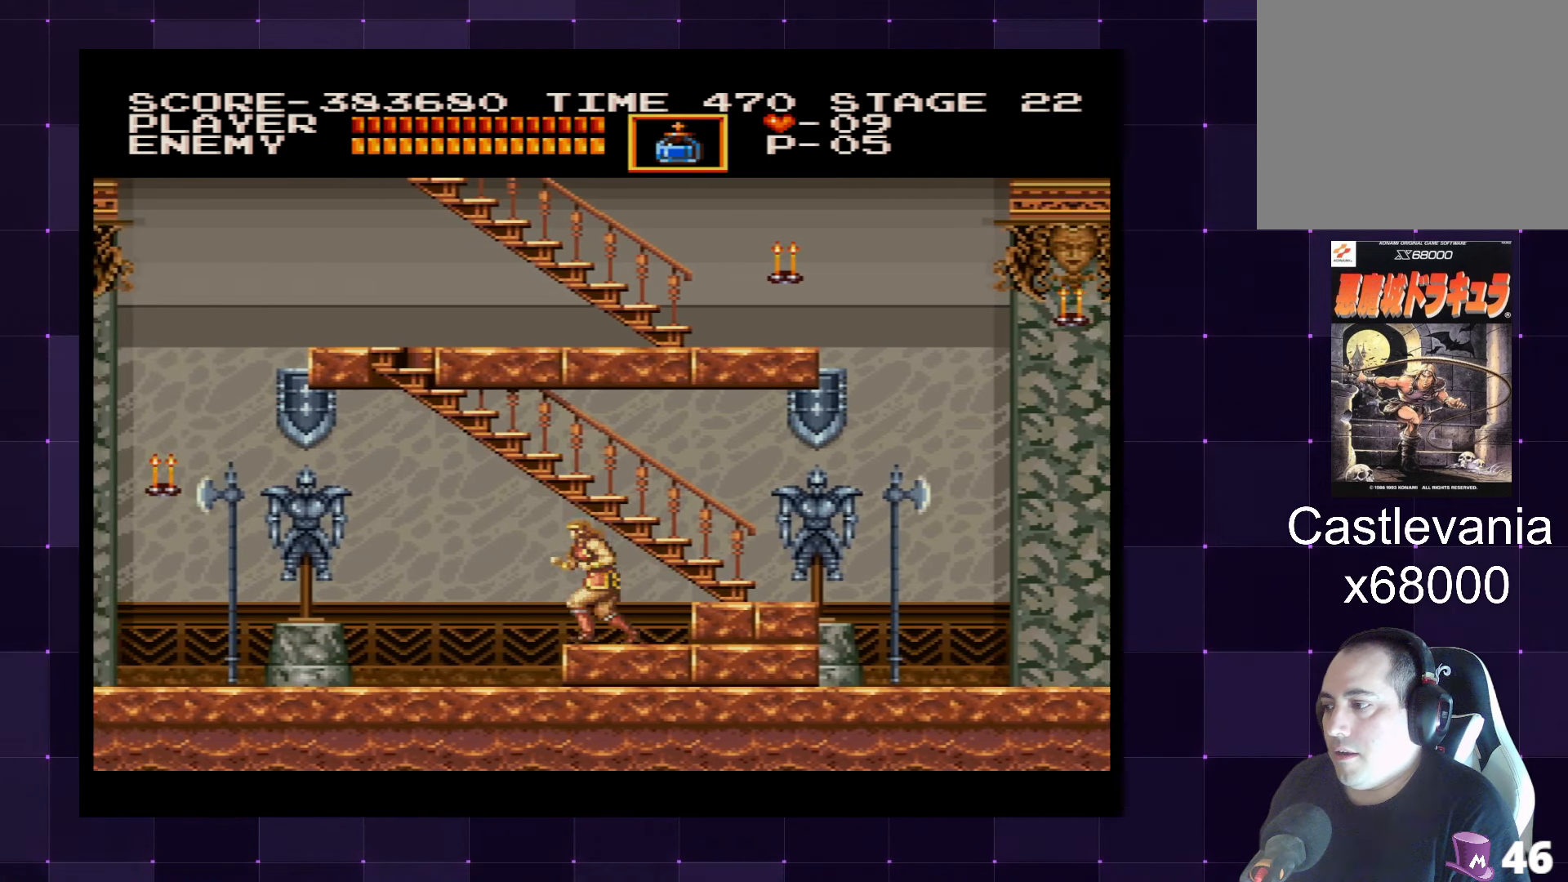
{"buttons": ["CROSS", "DPAD_LEFT"], "left_stick": "center", "right_stick": "center", "events": [[500, "CROSS", "down"]]}
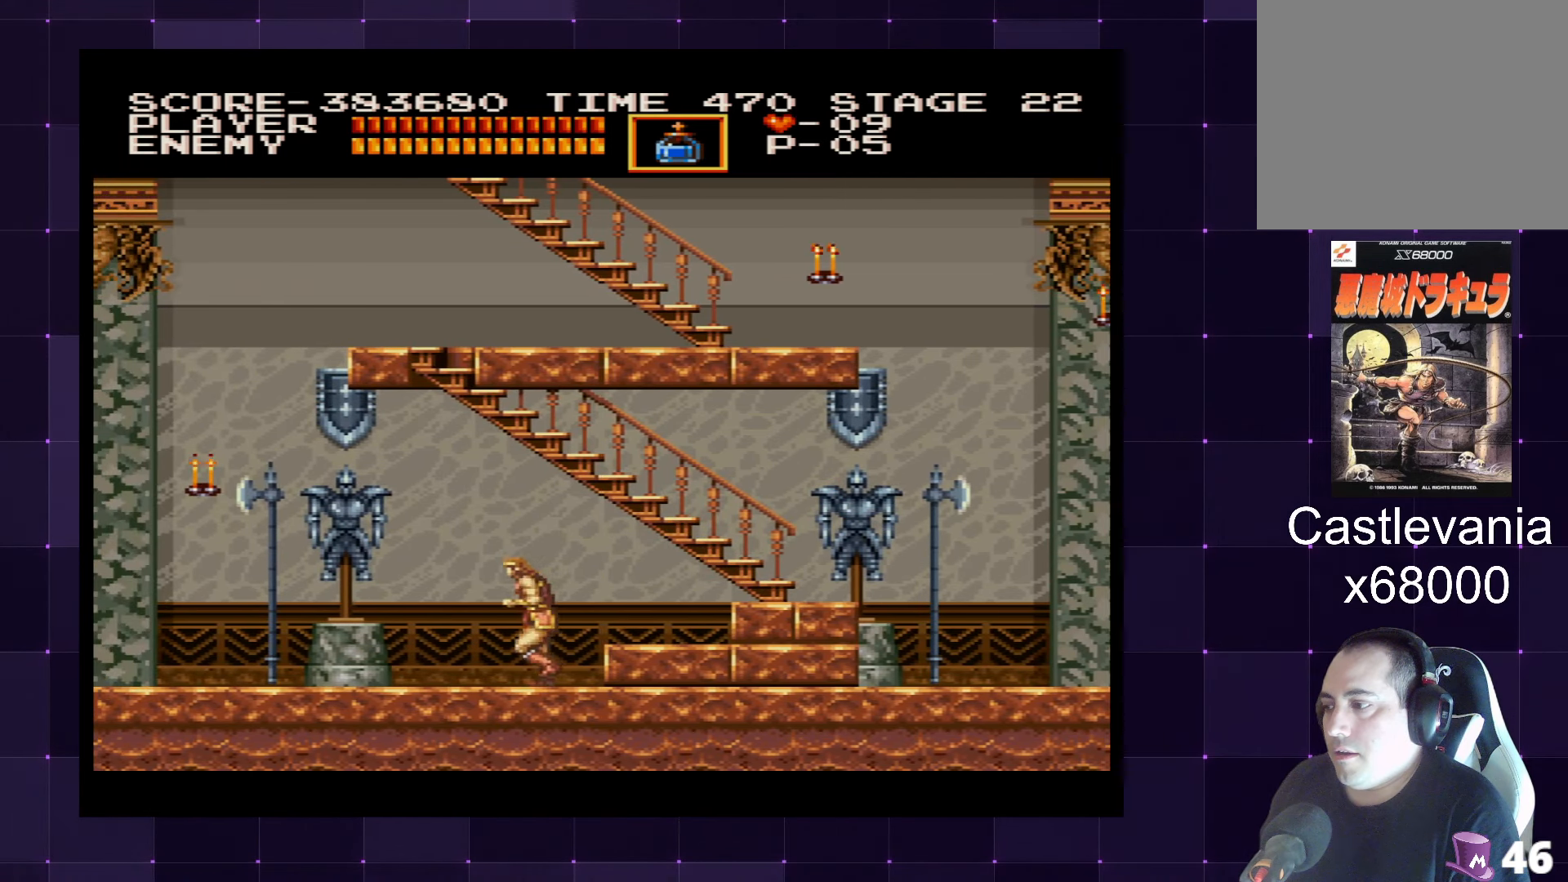
{"buttons": ["DPAD_LEFT"], "left_stick": "center", "right_stick": "center", "events": [[84, "SQUARE", "down"], [150, "CROSS", "up"], [200, "SQUARE", "up"], [284, "DPAD_LEFT", "up"], [484, "DPAD_LEFT", "down"]]}
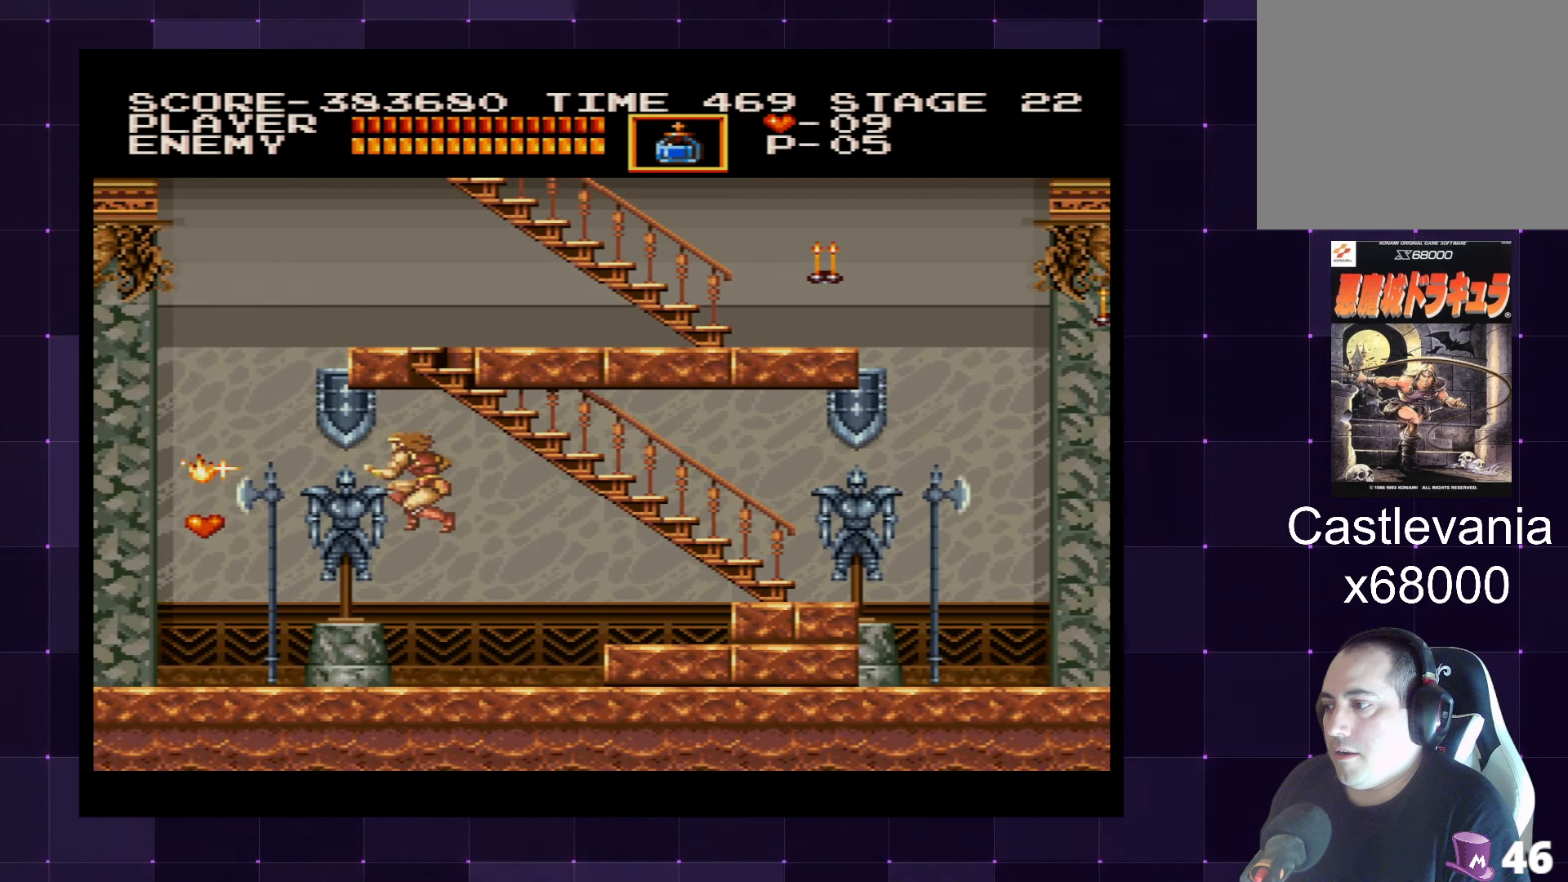
{"buttons": ["DPAD_LEFT"], "left_stick": "center", "right_stick": "center", "events": []}
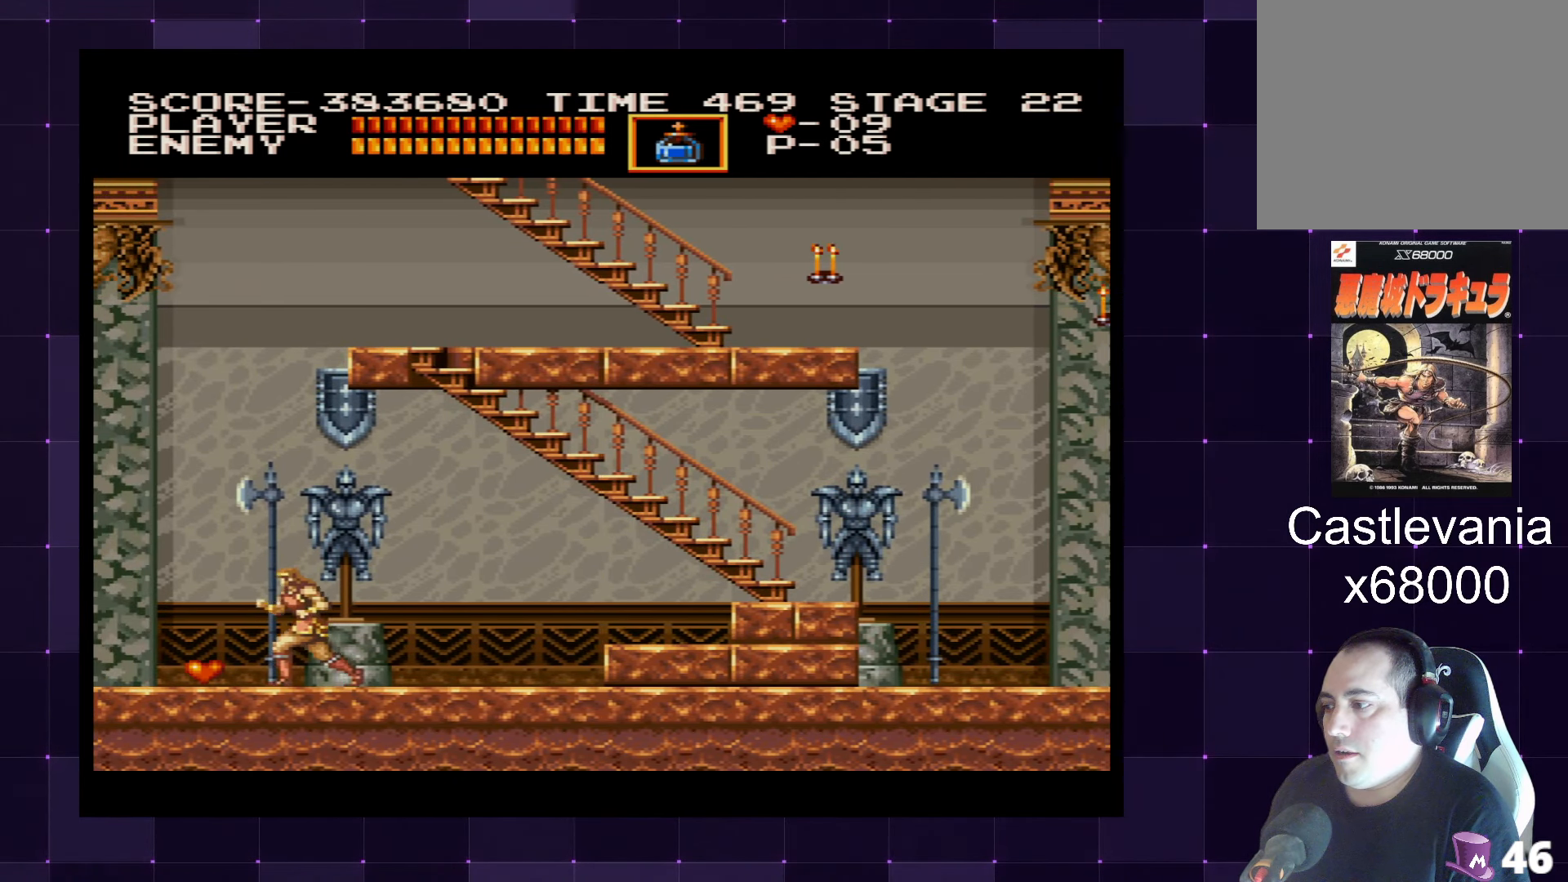
{"buttons": ["DPAD_RIGHT"], "left_stick": "center", "right_stick": "center", "events": [[234, "DPAD_LEFT", "up"], [317, "DPAD_RIGHT", "down"]]}
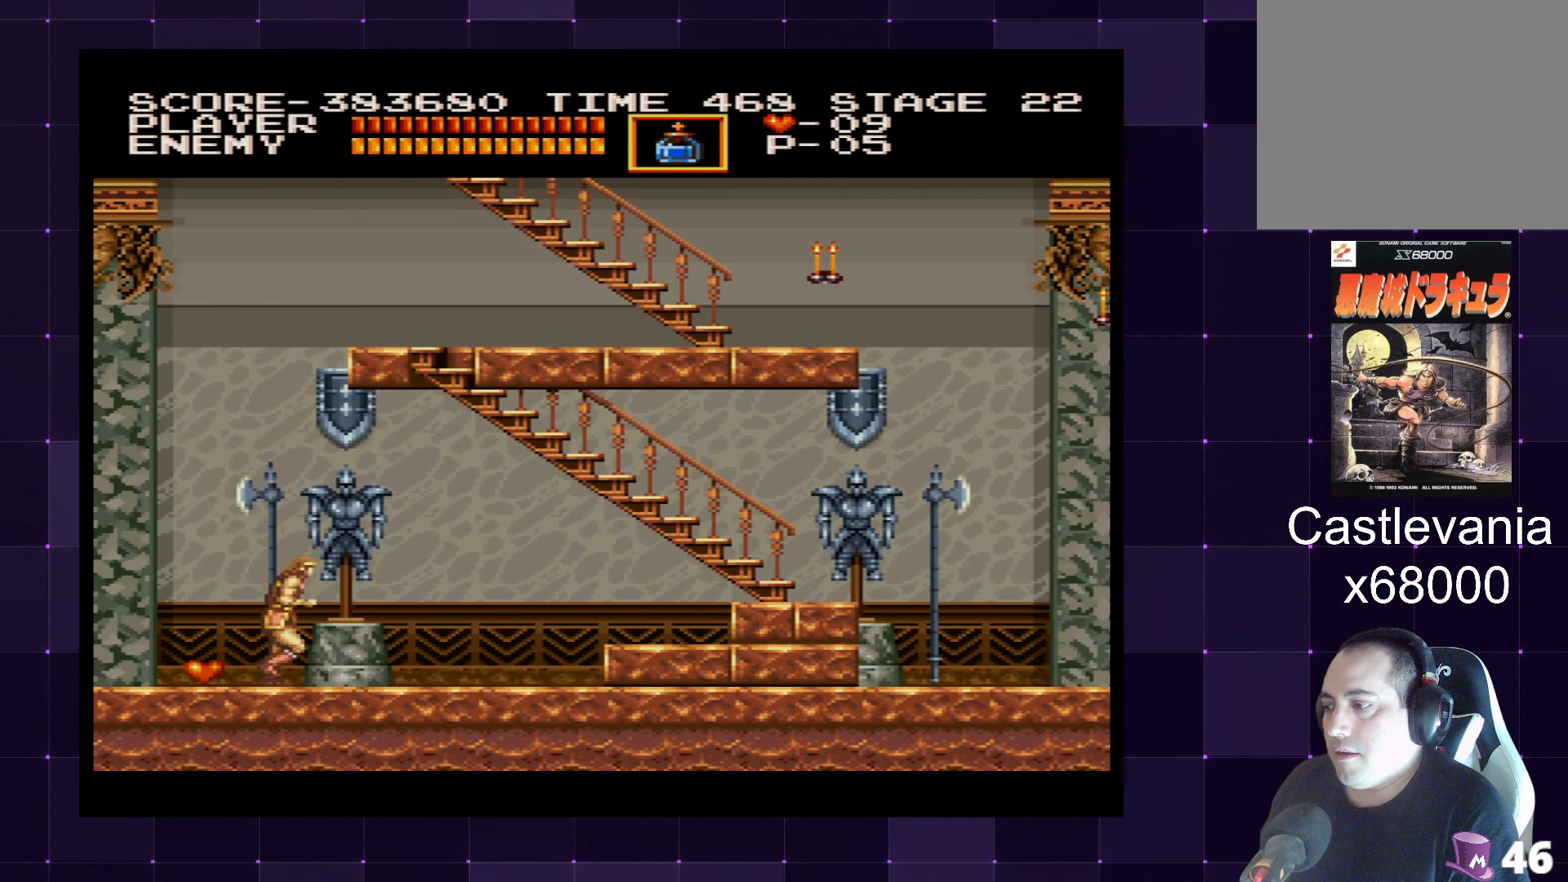
{"buttons": ["DPAD_RIGHT"], "left_stick": "center", "right_stick": "center", "events": [[50, "DPAD_RIGHT", "up"], [50, "DPAD_UP", "down"], [84, "DPAD_LEFT", "down"], [84, "DPAD_UP", "up"], [367, "DPAD_LEFT", "up"], [450, "DPAD_RIGHT", "down"]]}
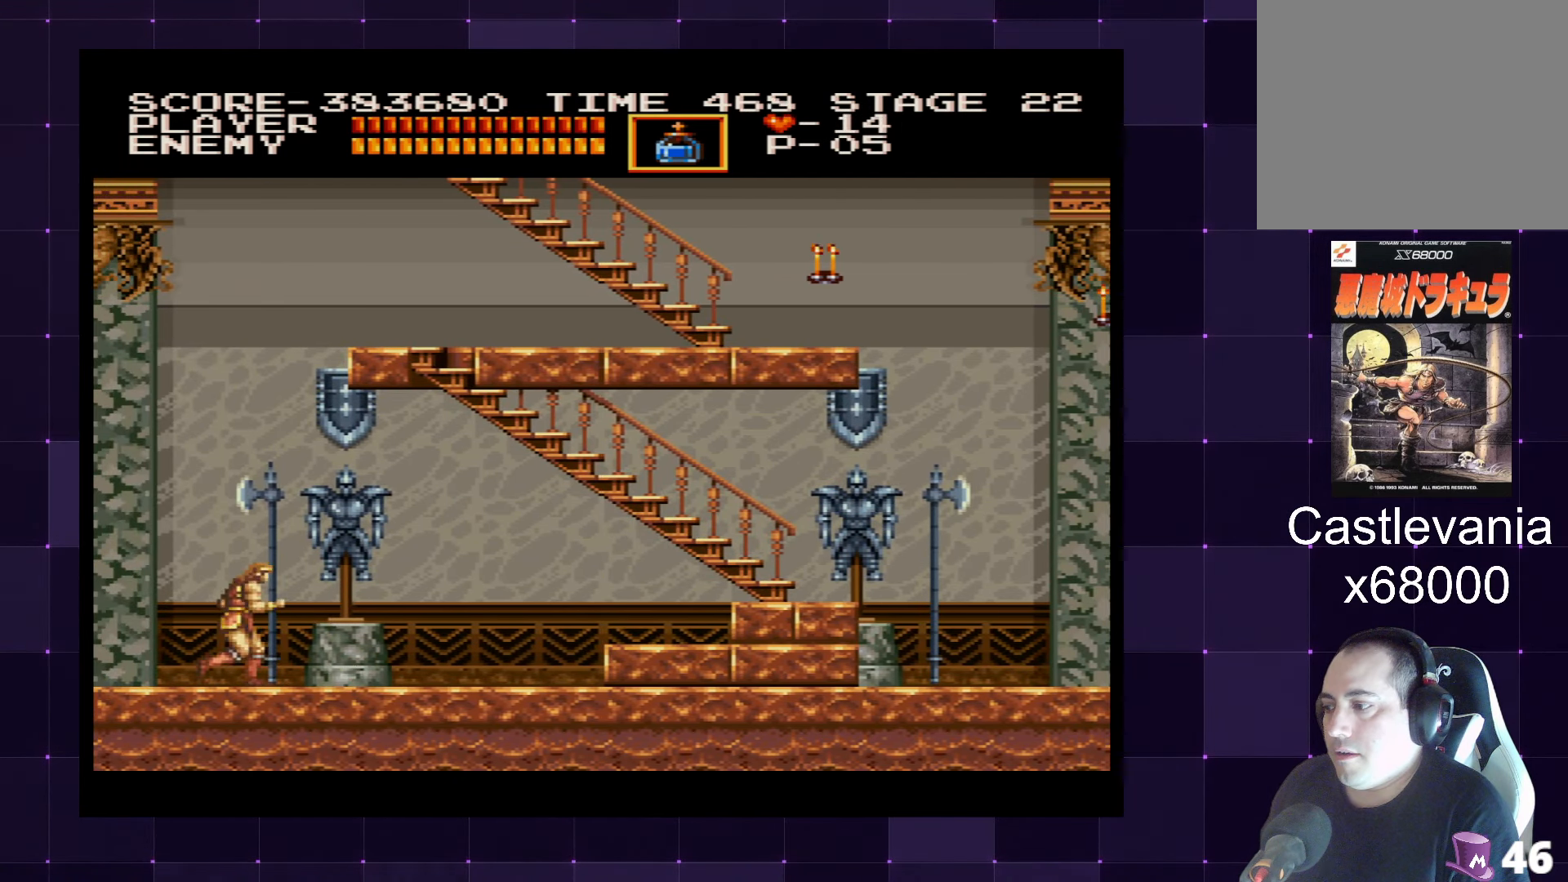
{"buttons": ["DPAD_RIGHT"], "left_stick": "center", "right_stick": "center", "events": []}
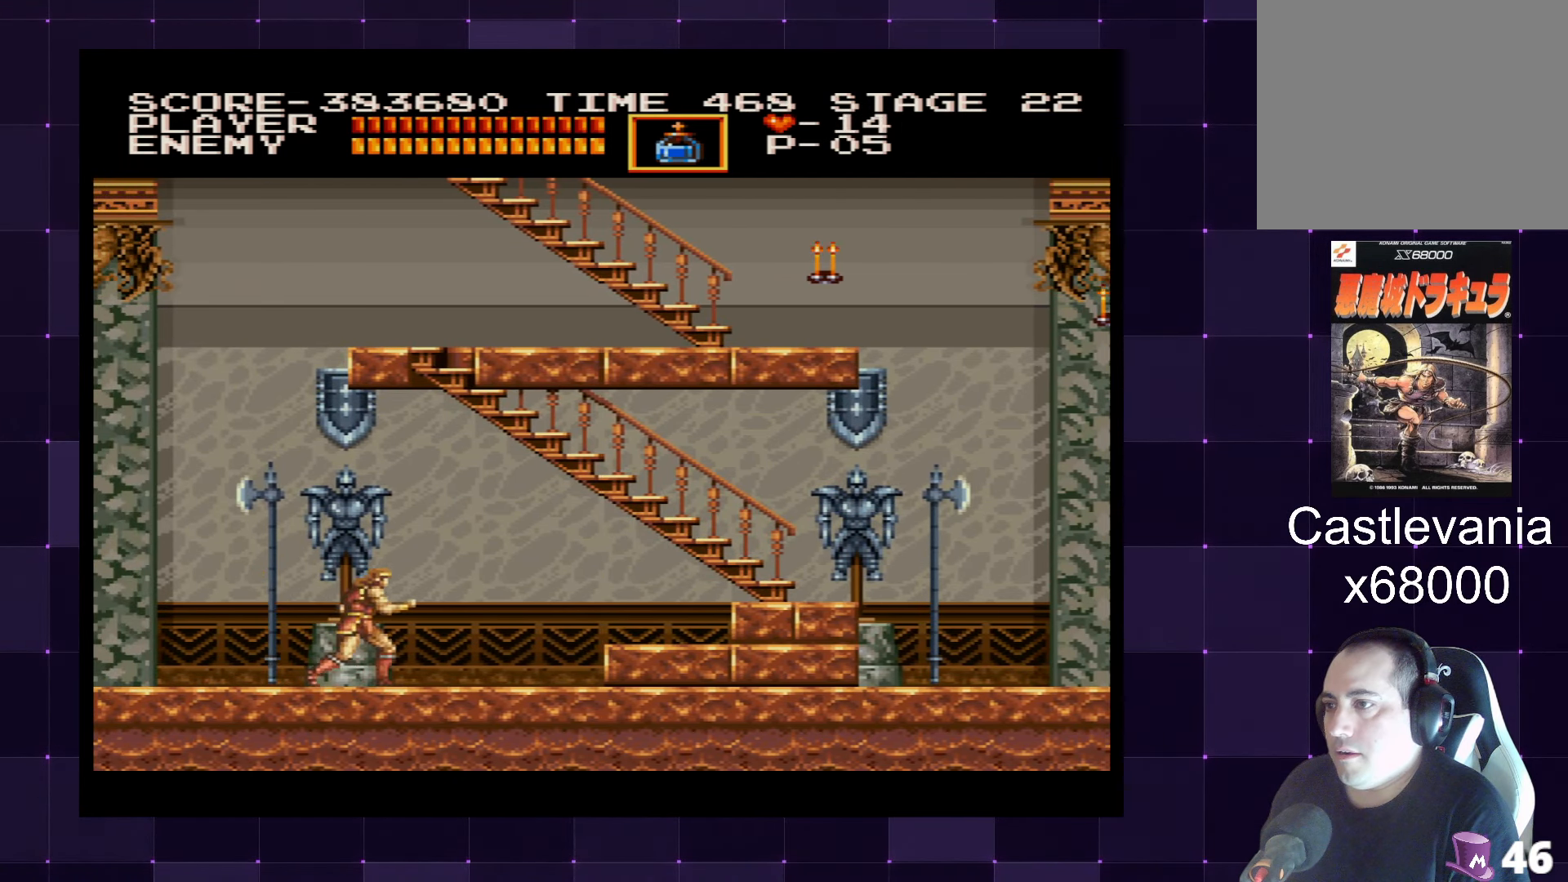
{"buttons": ["DPAD_RIGHT"], "left_stick": "center", "right_stick": "center", "events": []}
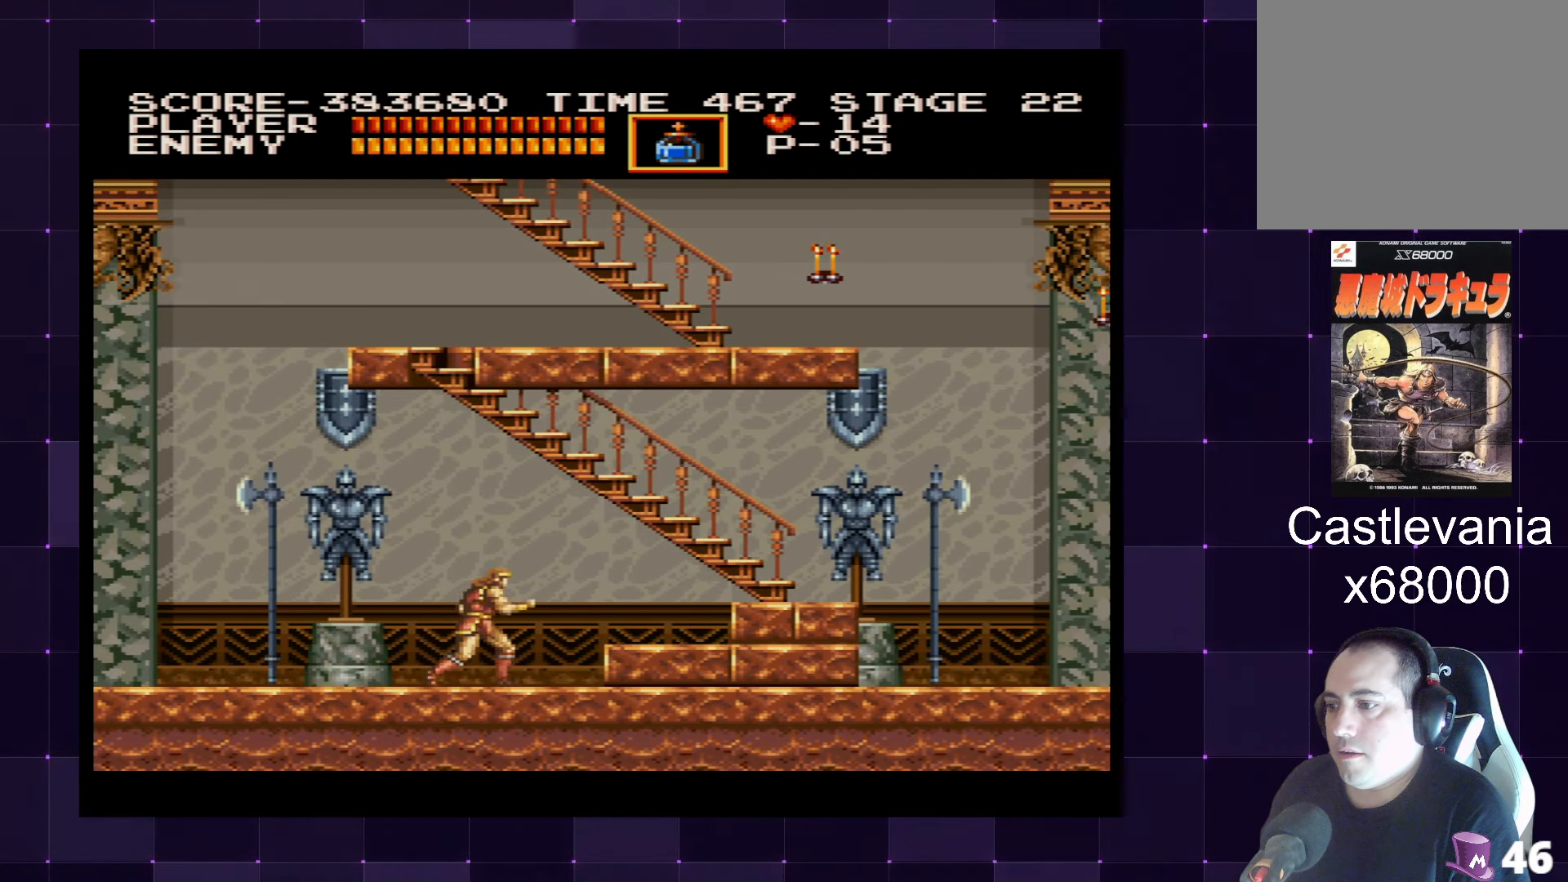
{"buttons": ["DPAD_RIGHT"], "left_stick": "center", "right_stick": "center", "events": [[34, "CROSS", "down"], [167, "CROSS", "up"]]}
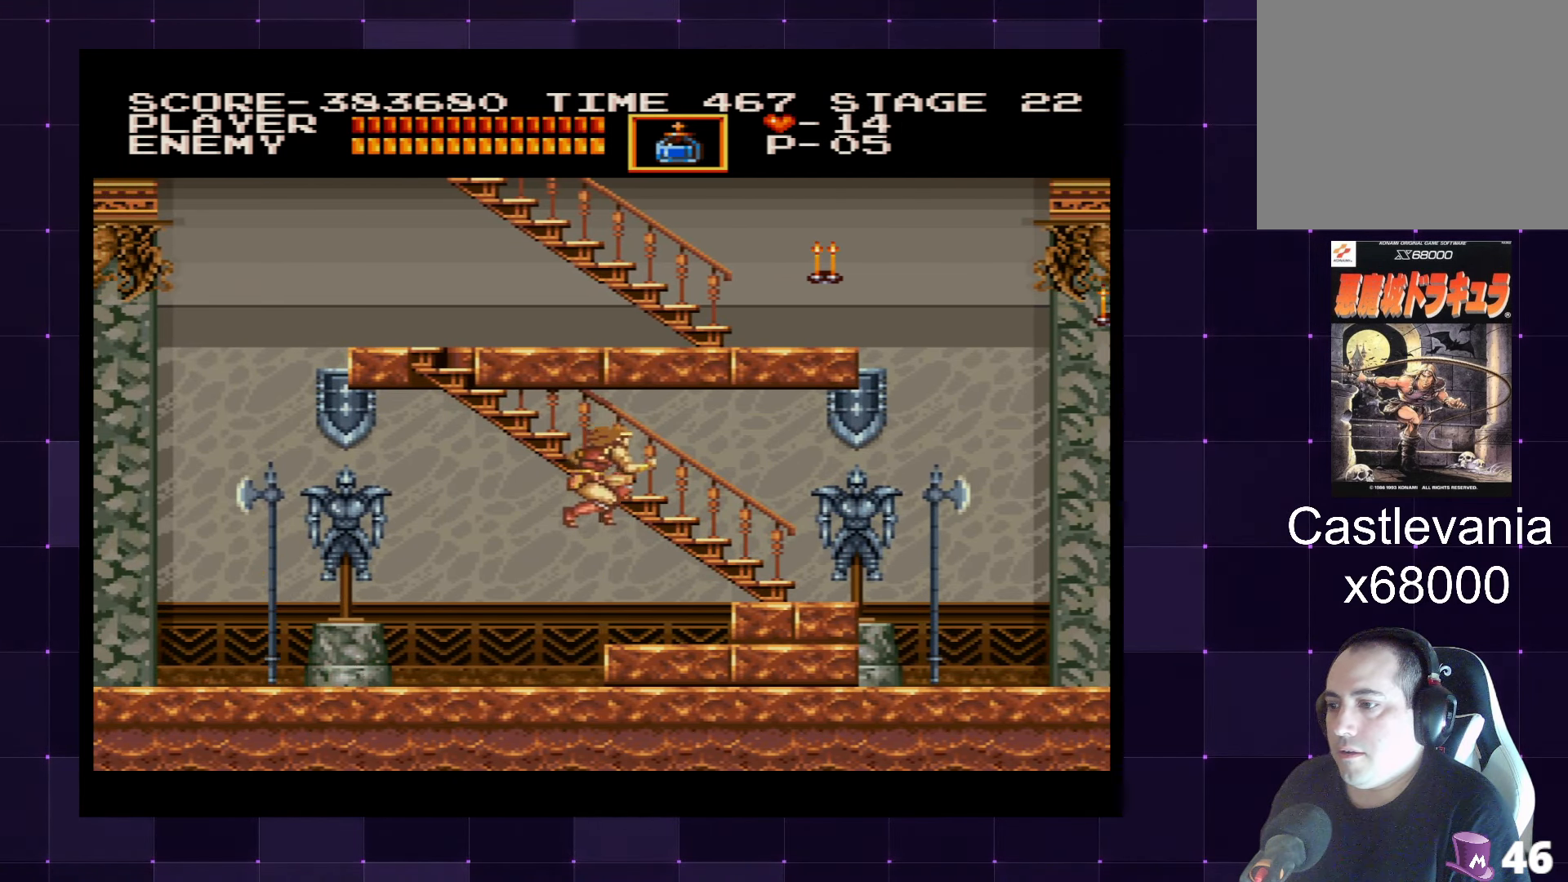
{"buttons": ["DPAD_RIGHT"], "left_stick": "center", "right_stick": "center", "events": [[166, "CROSS", "down"], [266, "CROSS", "up"]]}
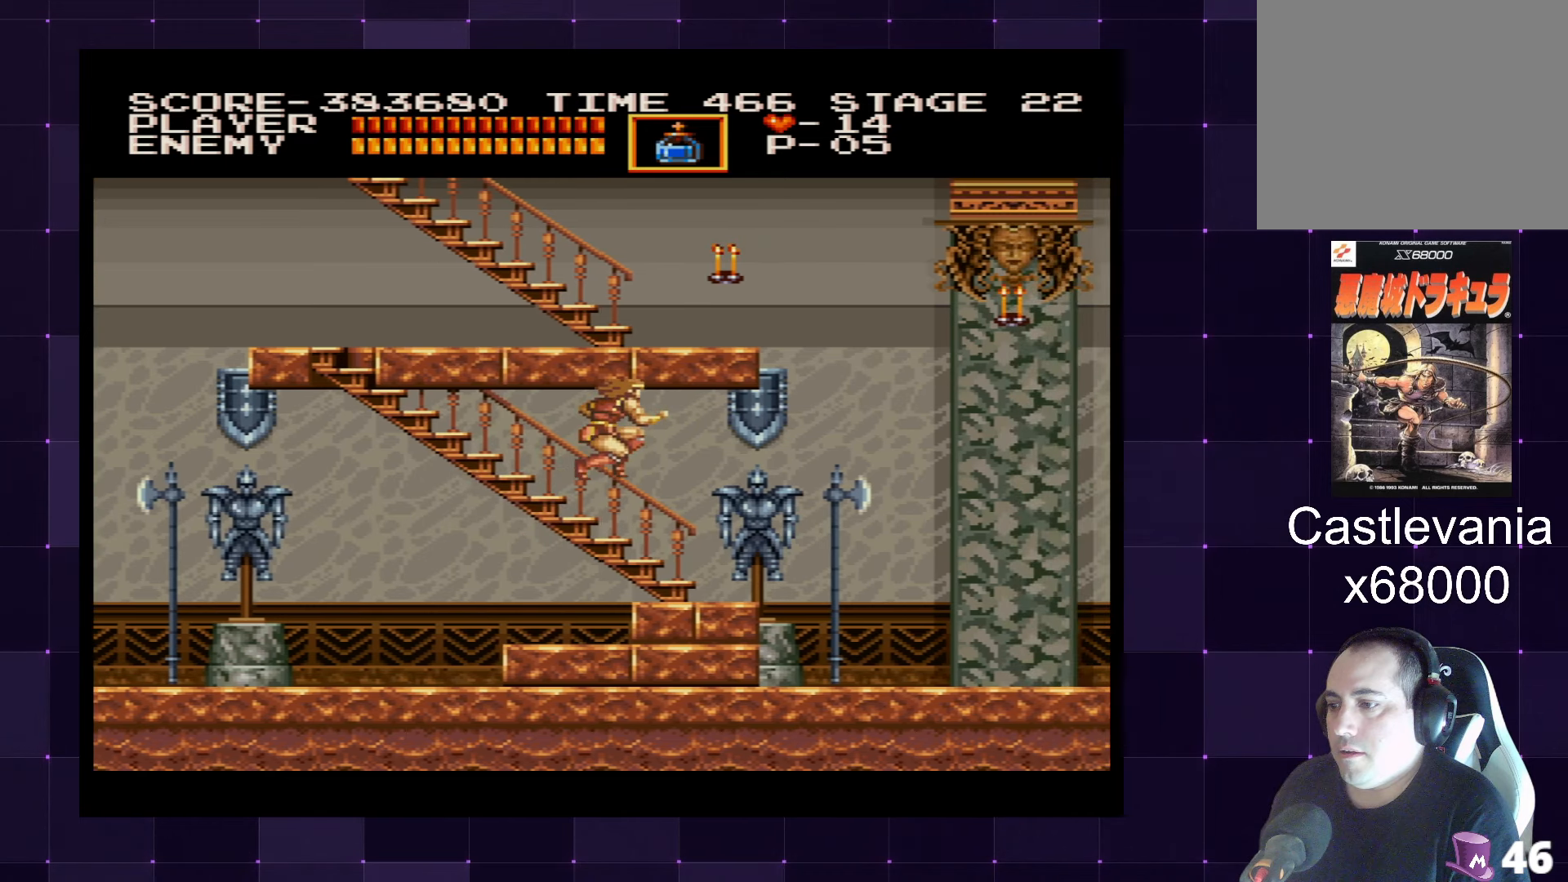
{"buttons": ["DPAD_UP"], "left_stick": "center", "right_stick": "center", "events": [[116, "DPAD_RIGHT", "up"], [116, "DPAD_UP", "down"]]}
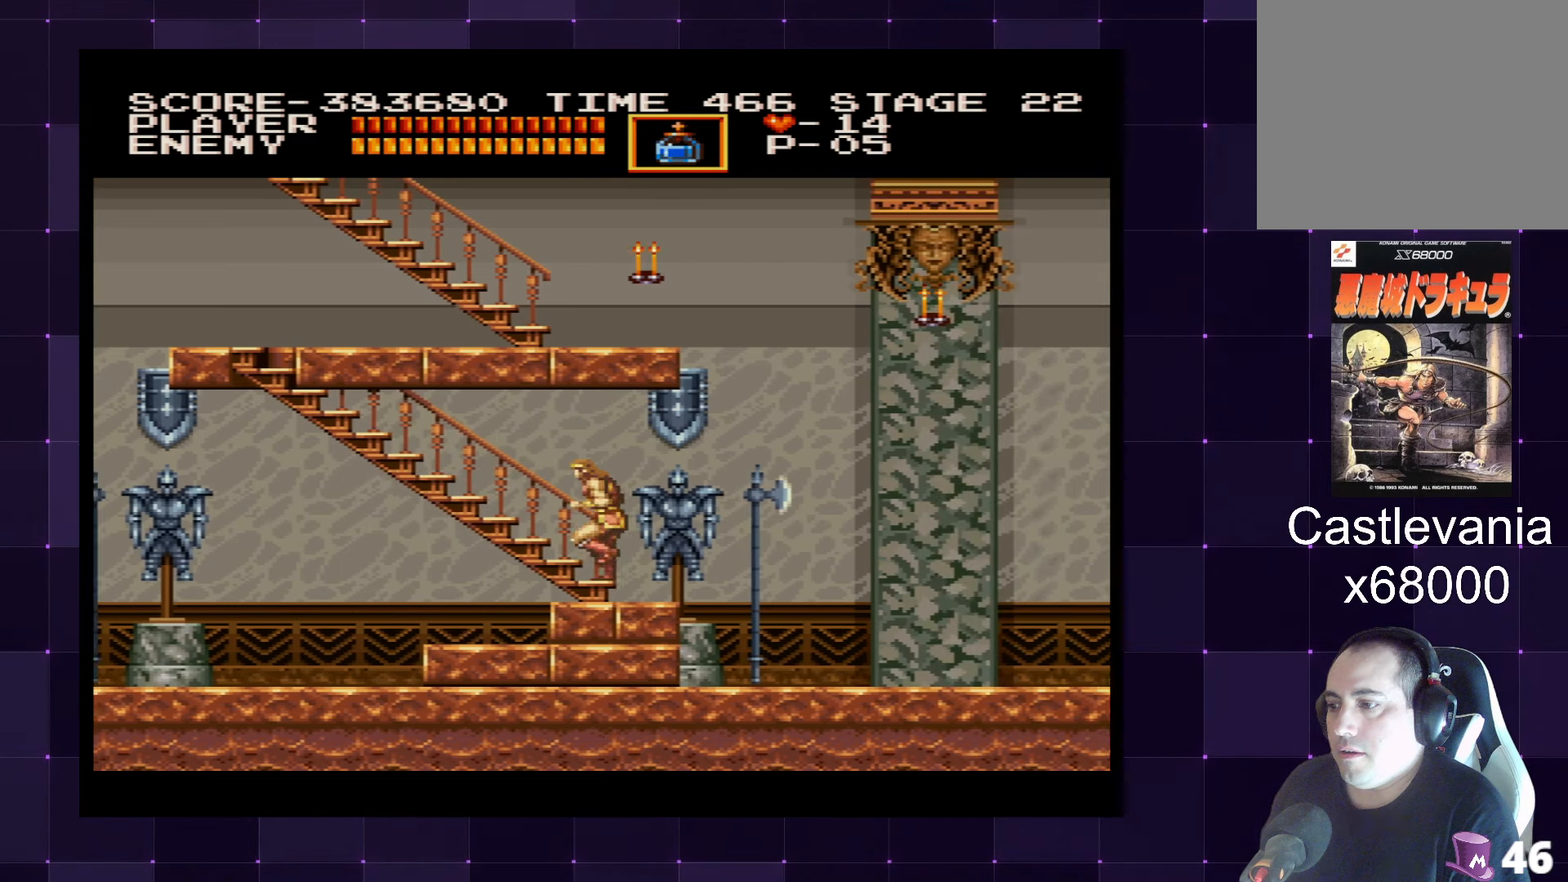
{"buttons": ["DPAD_UP"], "left_stick": "center", "right_stick": "center", "events": []}
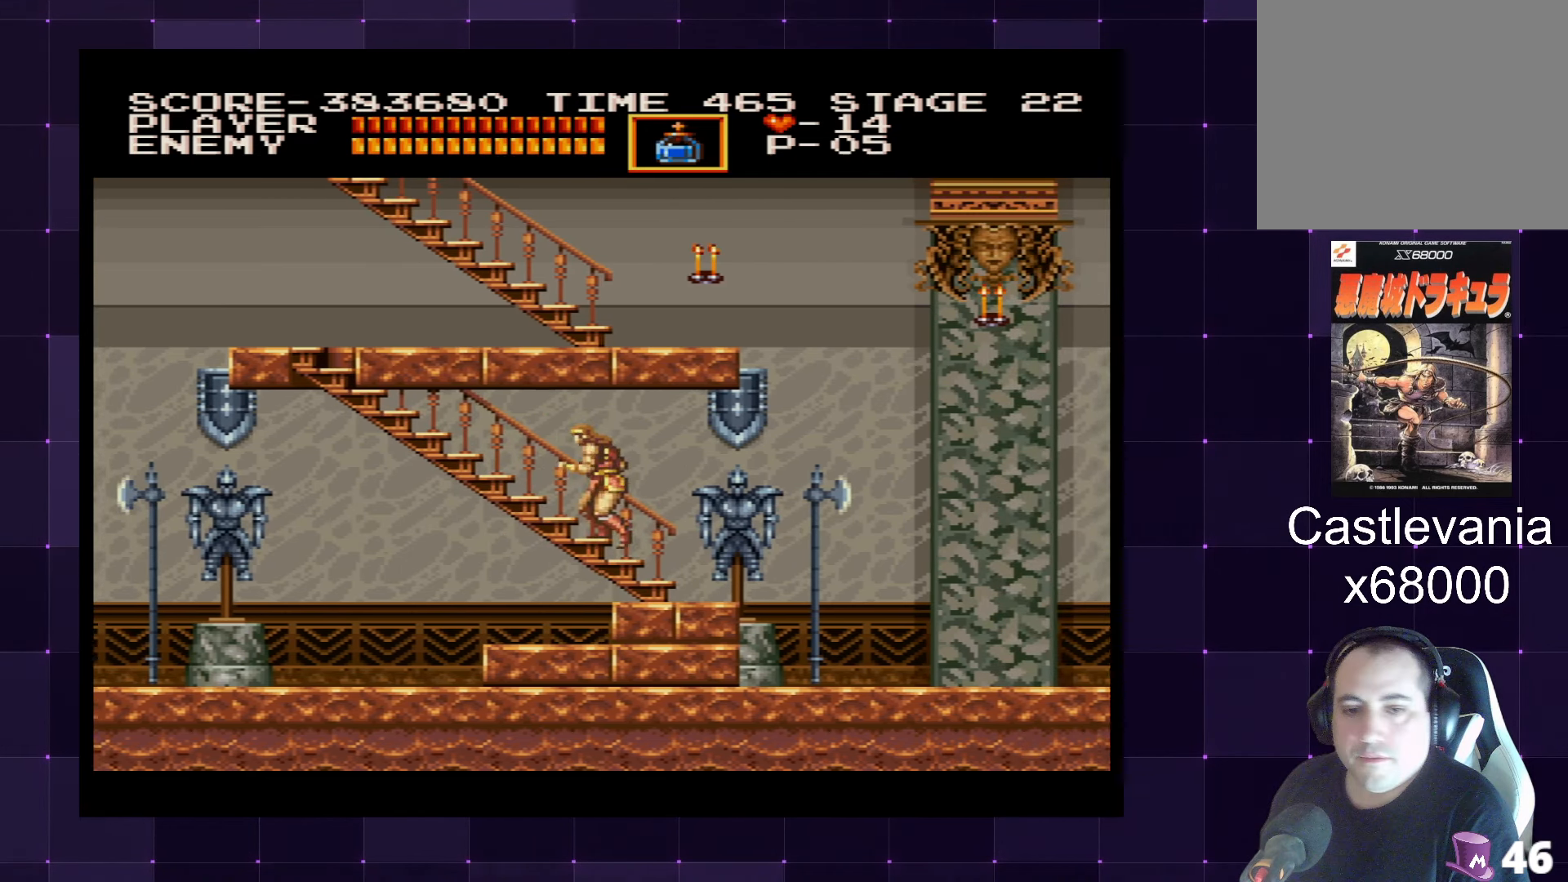
{"buttons": ["DPAD_UP"], "left_stick": "center", "right_stick": "center", "events": []}
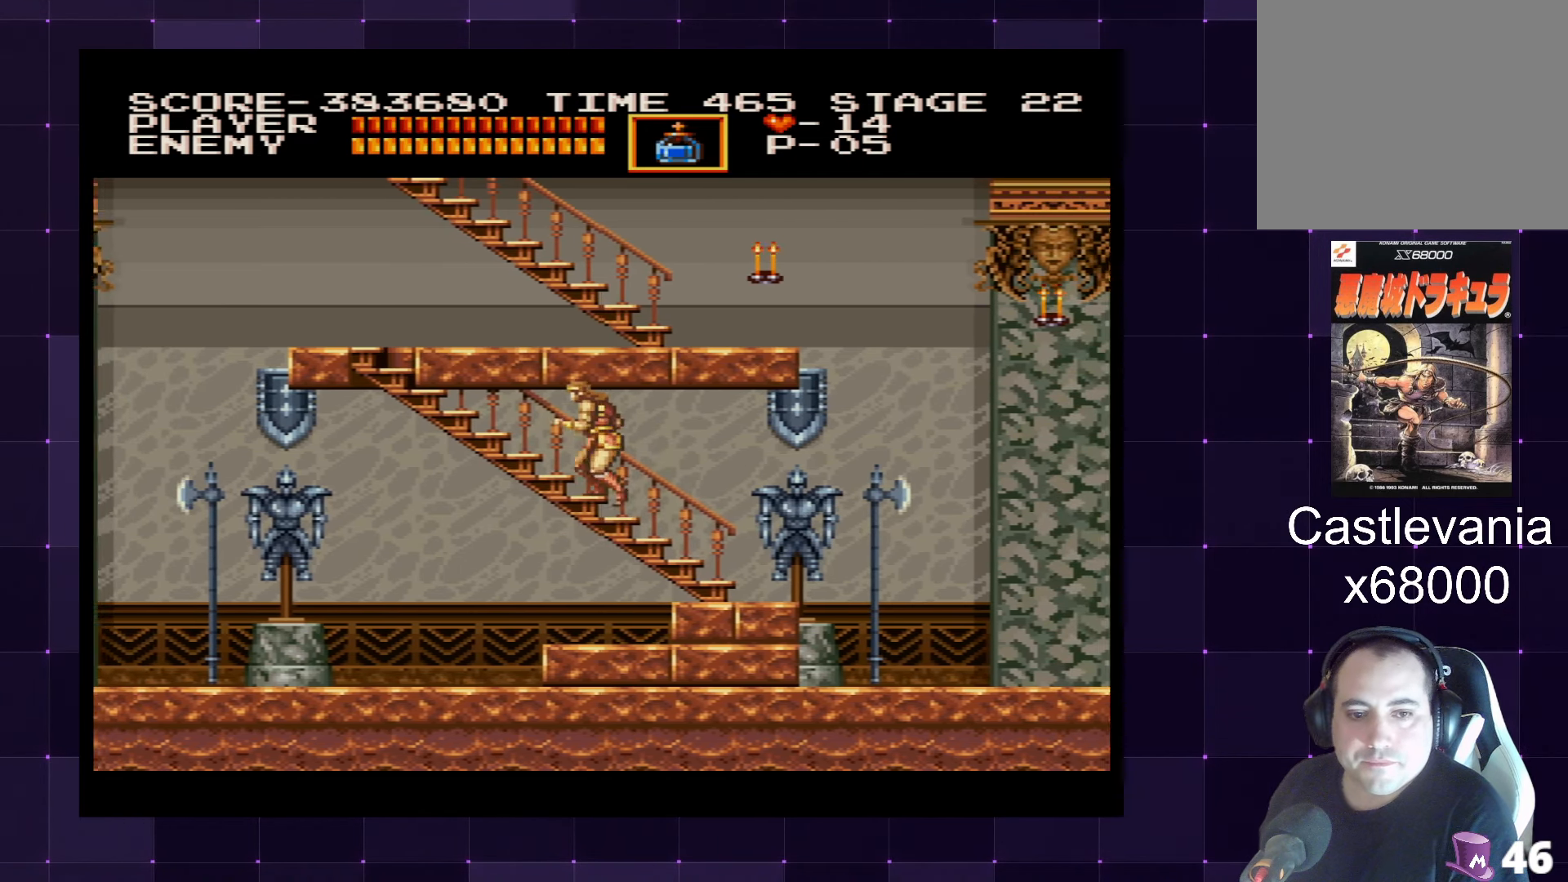
{"buttons": ["DPAD_UP"], "left_stick": "center", "right_stick": "center", "events": []}
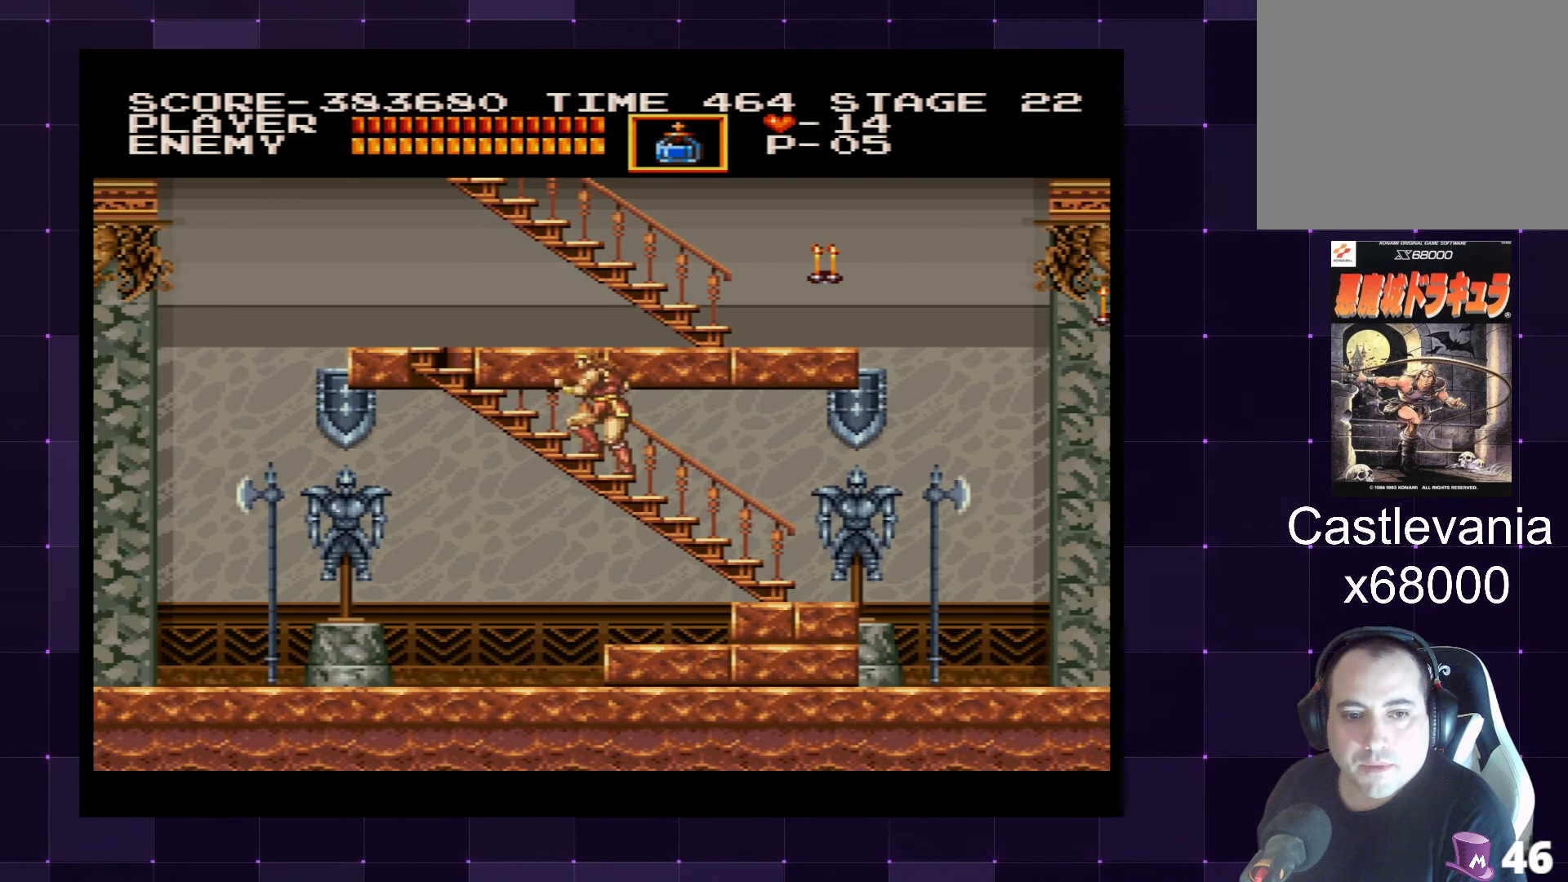
{"buttons": ["DPAD_UP"], "left_stick": "center", "right_stick": "center", "events": []}
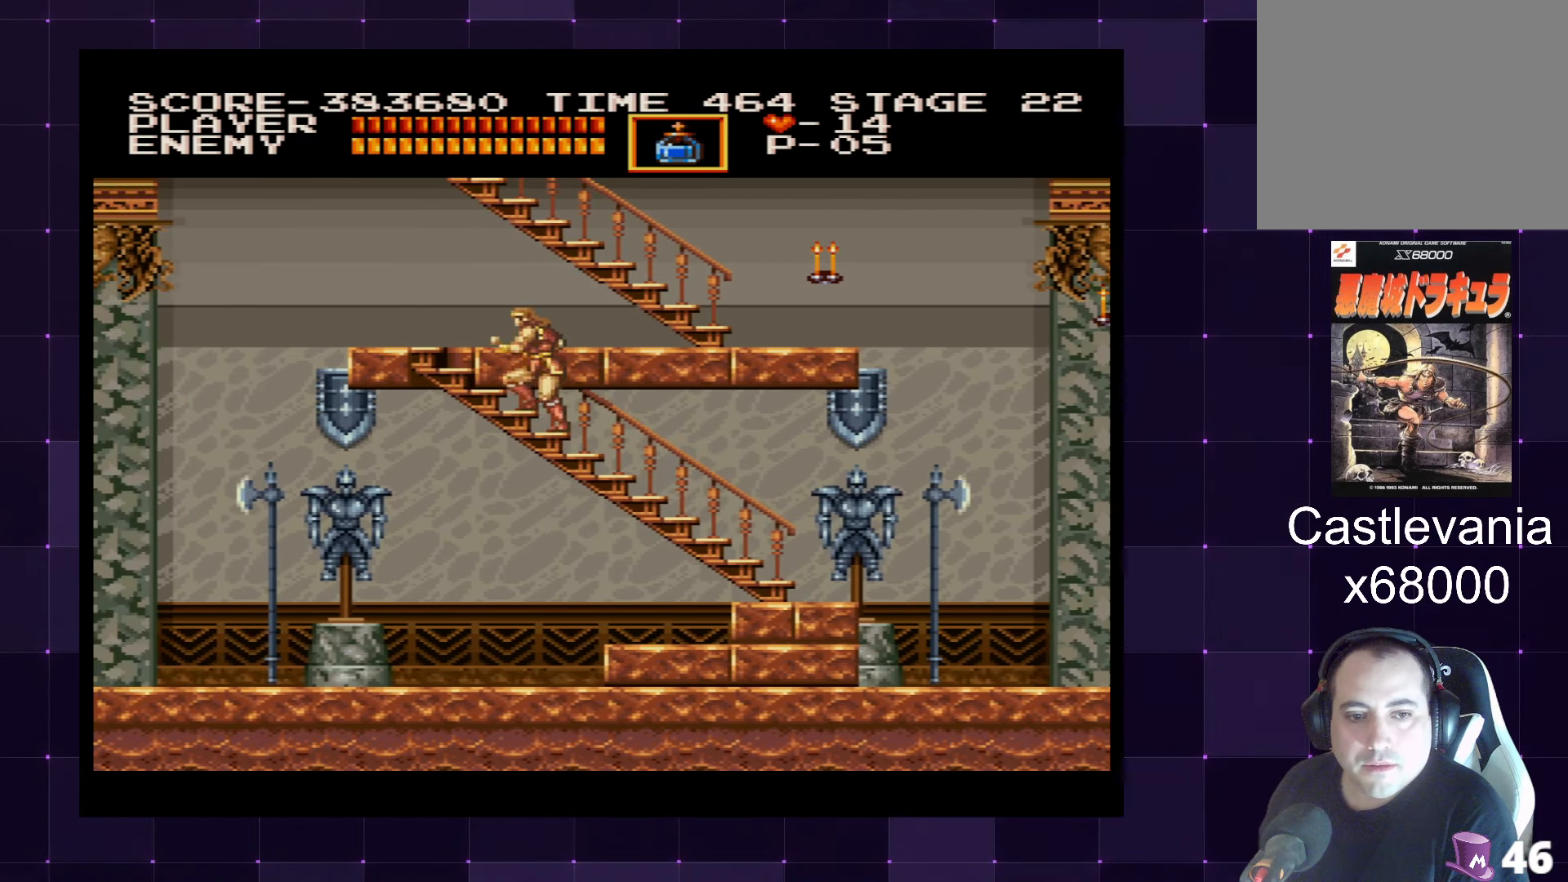
{"buttons": ["DPAD_UP"], "left_stick": "center", "right_stick": "center", "events": []}
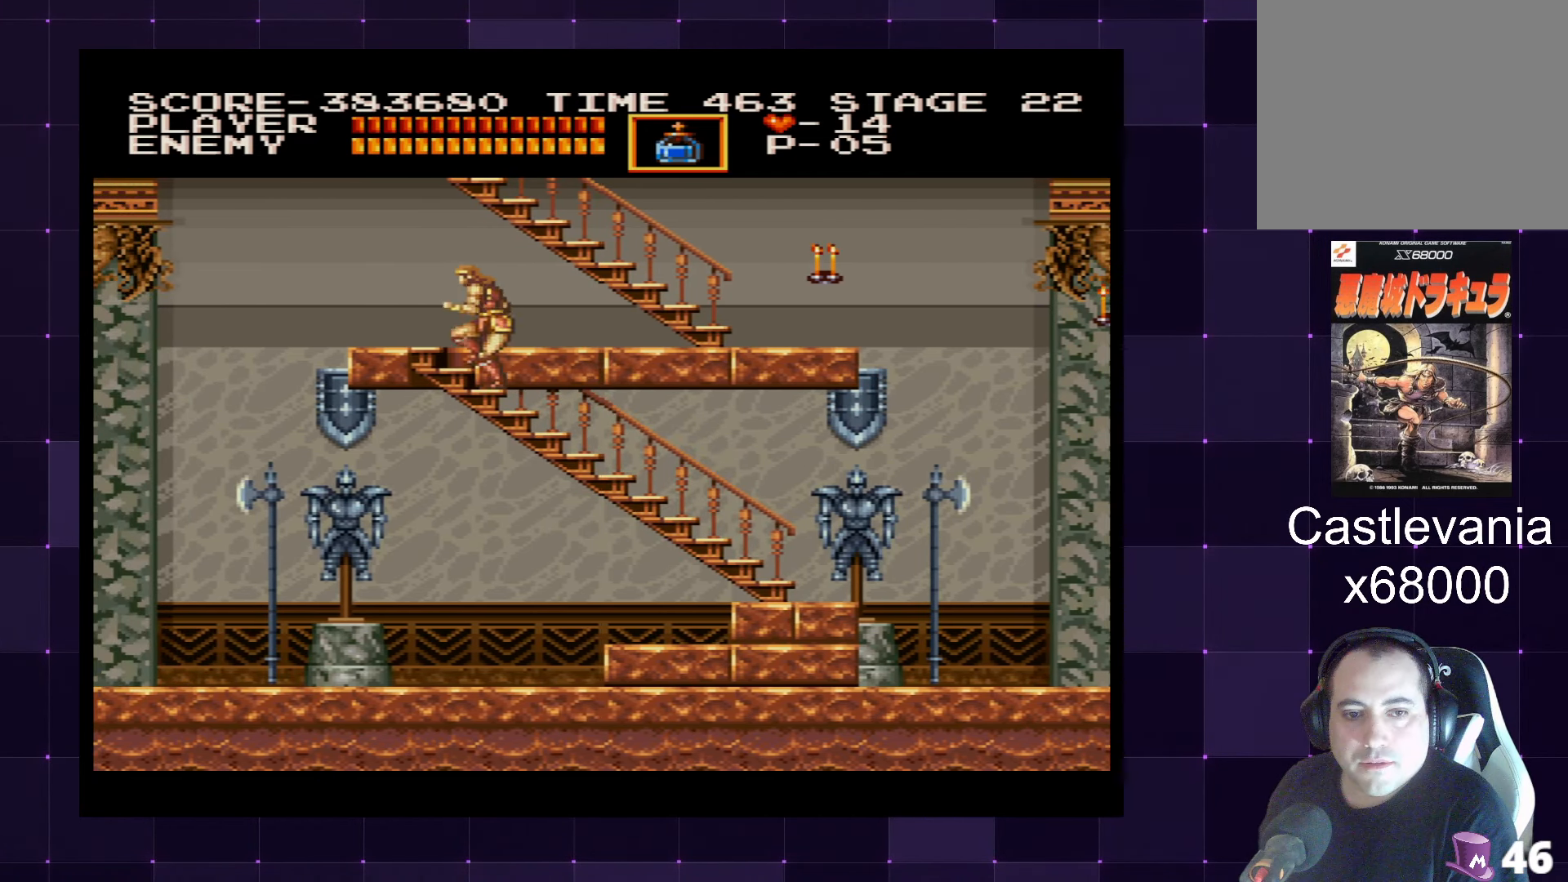
{"buttons": ["DPAD_RIGHT"], "left_stick": "center", "right_stick": "center", "events": [[283, "DPAD_RIGHT", "down"], [333, "DPAD_UP", "up"]]}
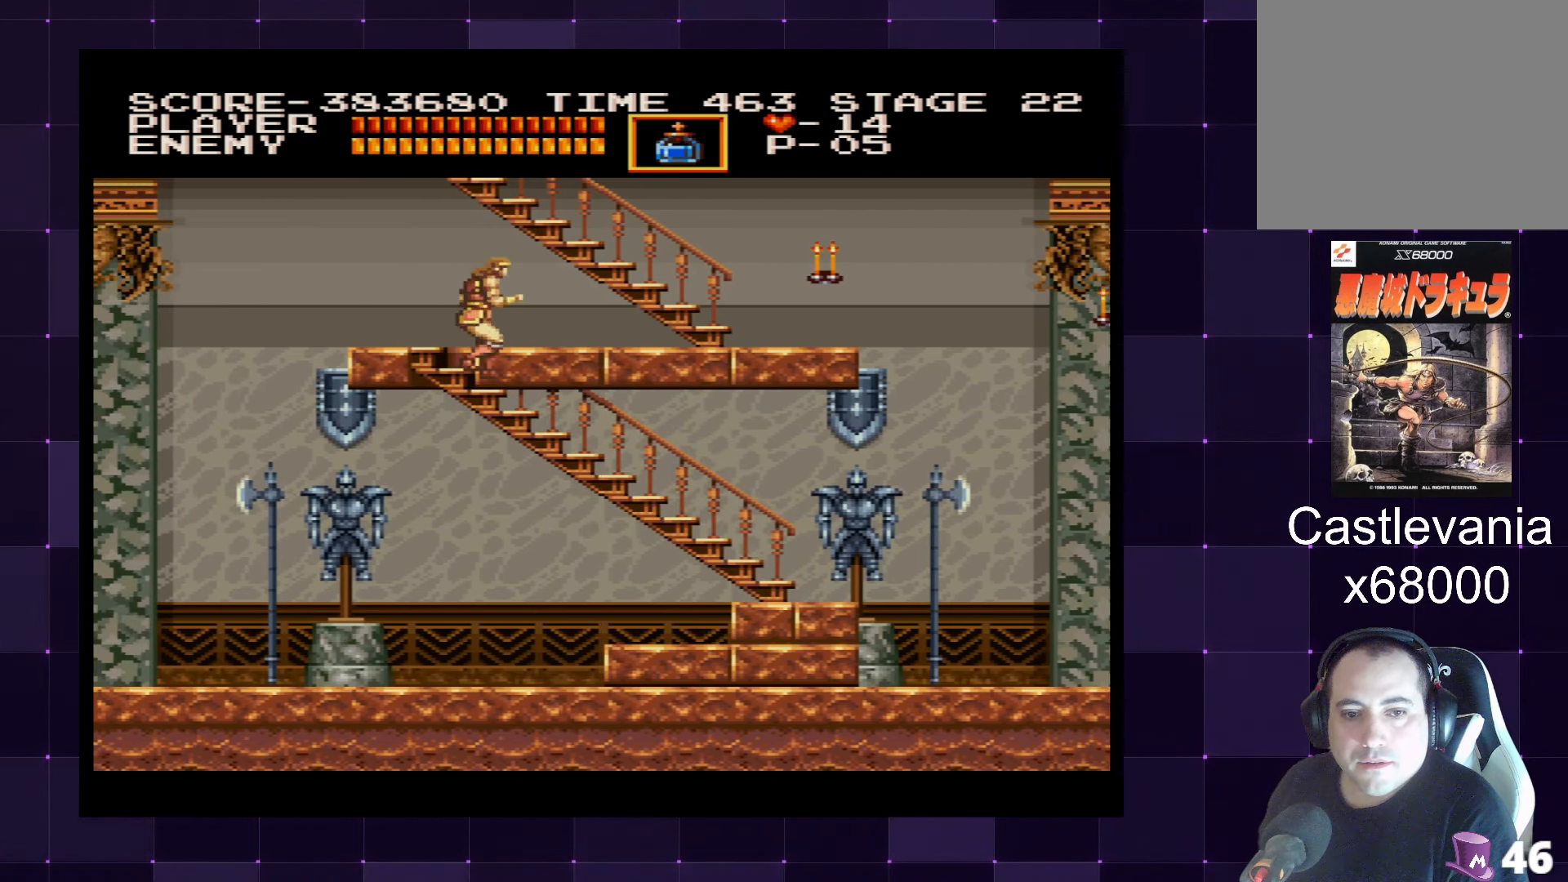
{"buttons": ["DPAD_RIGHT"], "left_stick": "center", "right_stick": "center", "events": []}
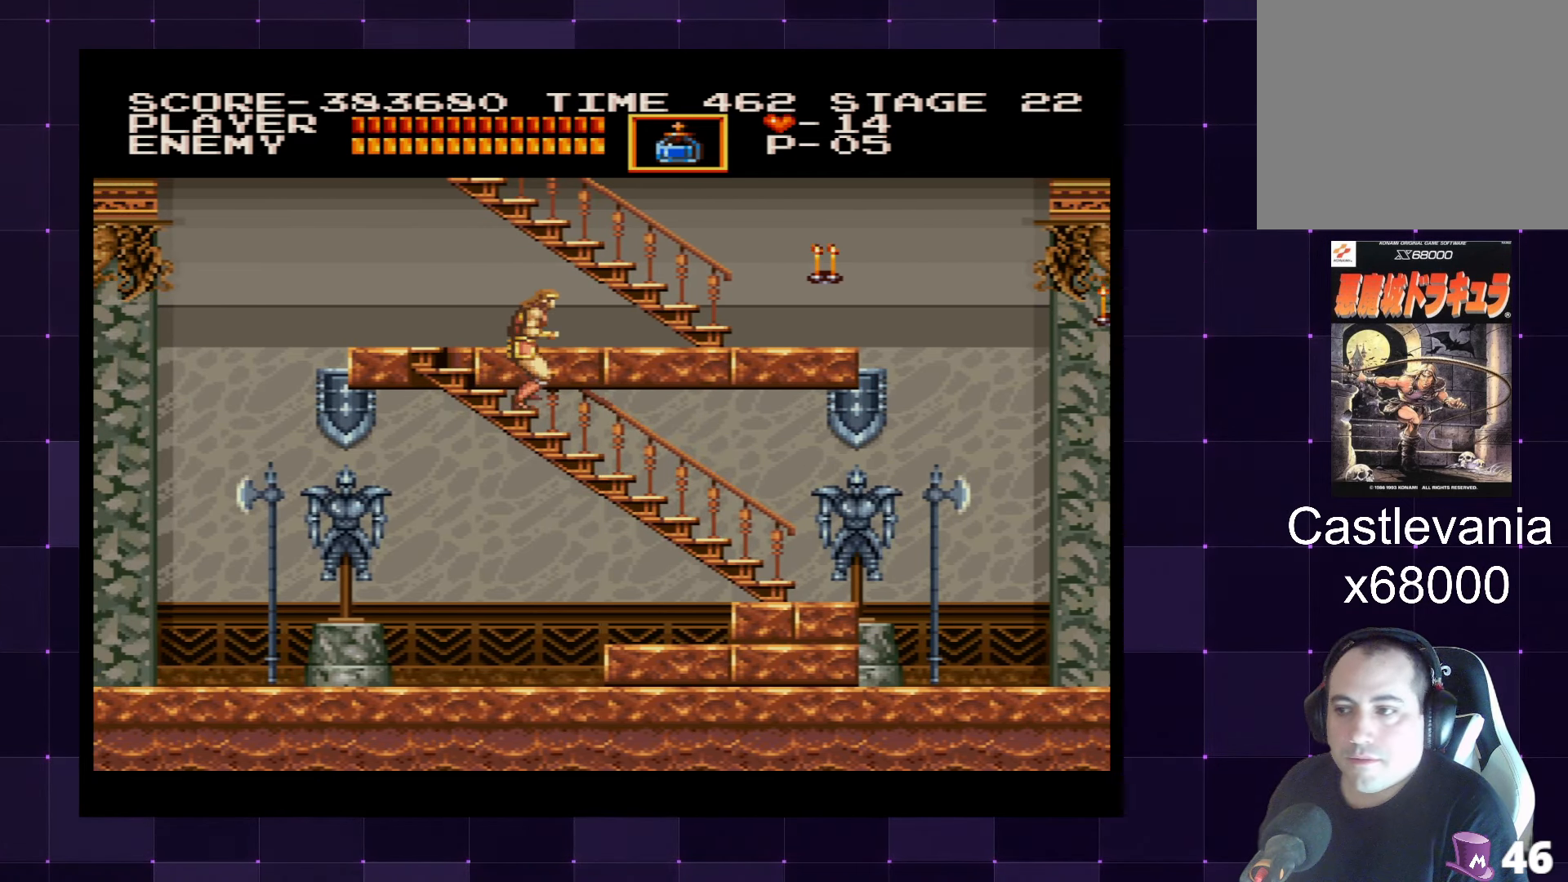
{"buttons": ["DPAD_LEFT"], "left_stick": "center", "right_stick": "center", "events": [[183, "DPAD_RIGHT", "up"], [300, "DPAD_LEFT", "down"]]}
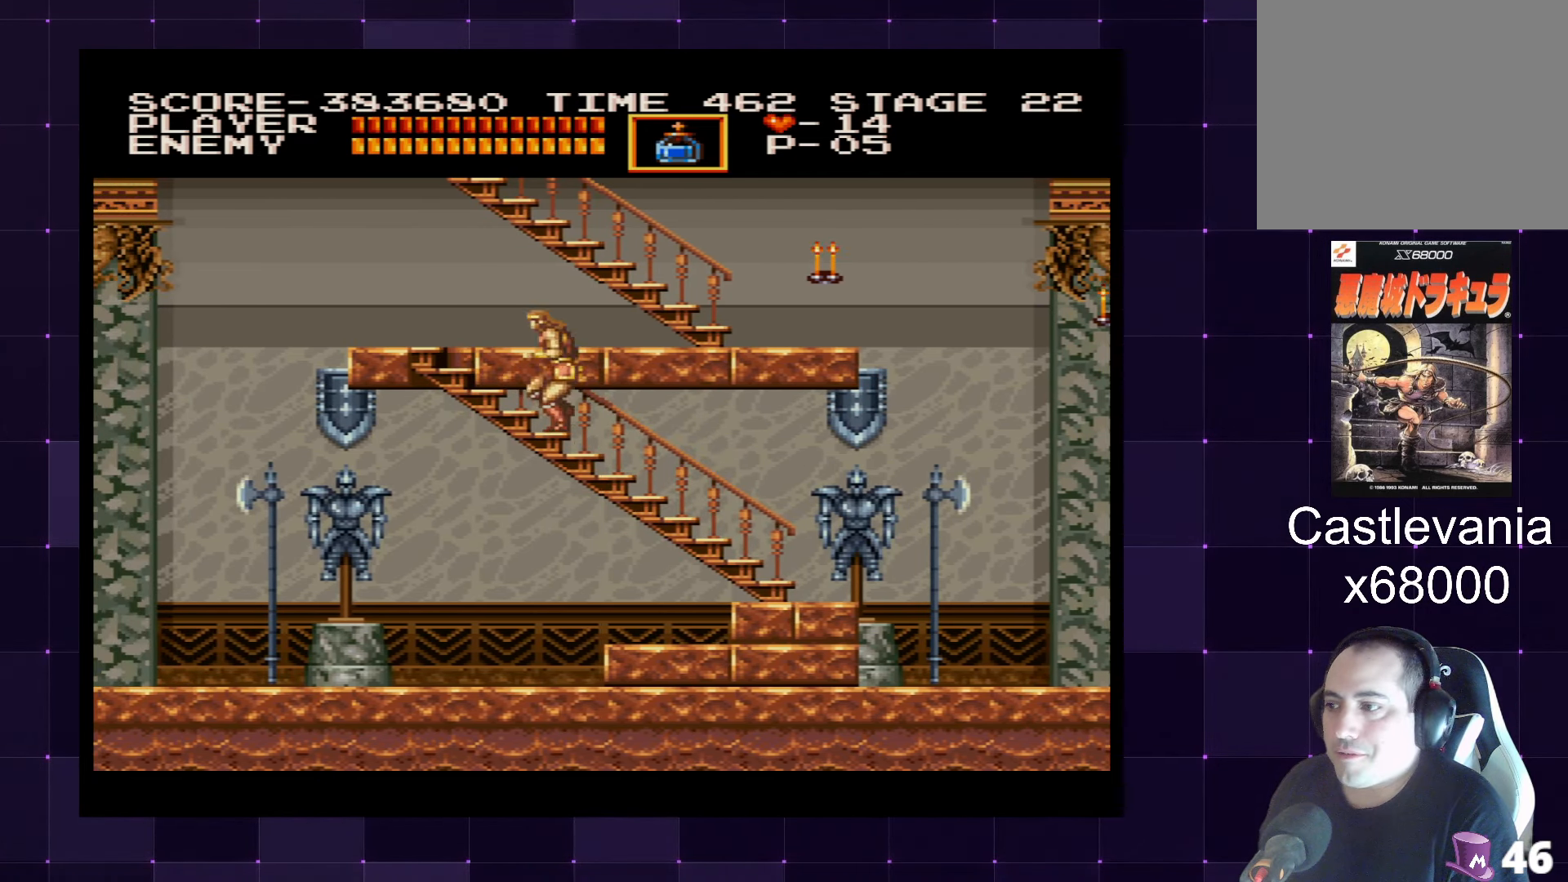
{"buttons": ["DPAD_LEFT"], "left_stick": "center", "right_stick": "center", "events": []}
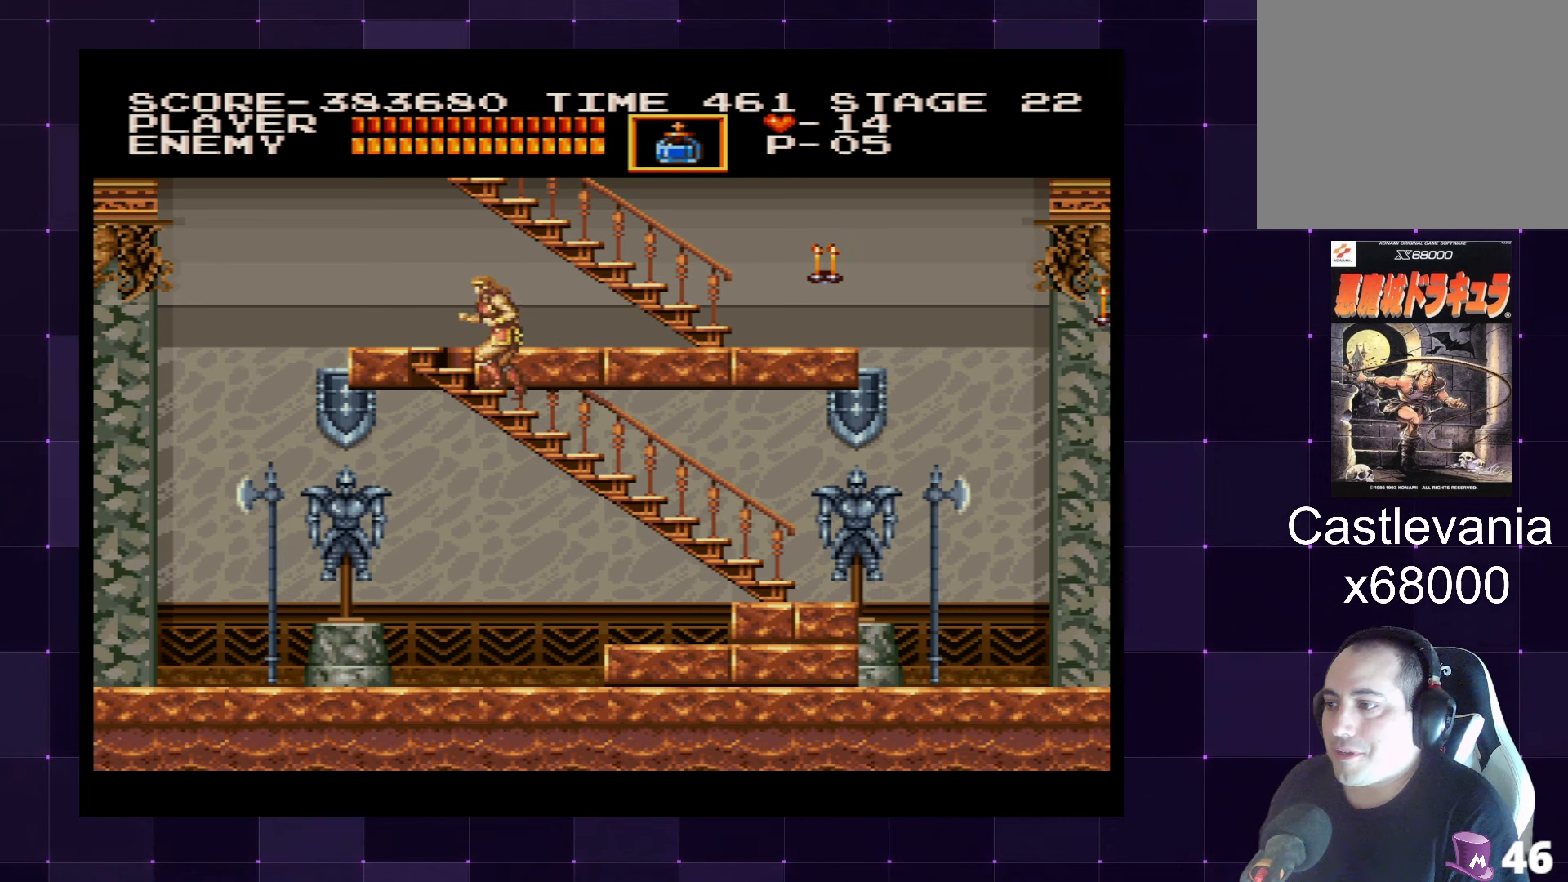
{"buttons": ["DPAD_LEFT"], "left_stick": "center", "right_stick": "center", "events": []}
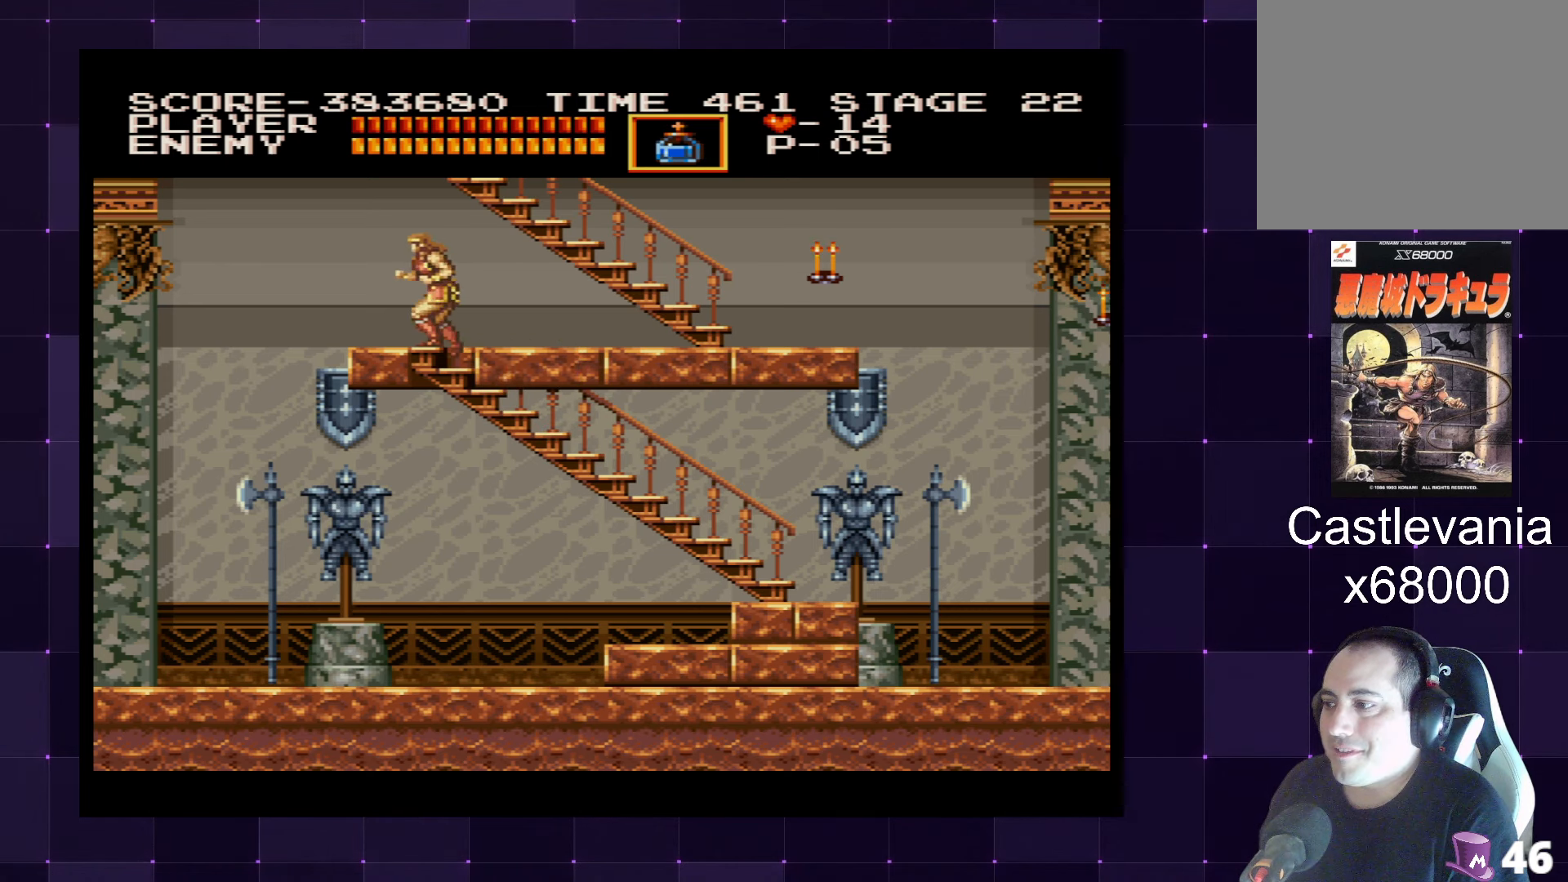
{"buttons": ["DPAD_RIGHT"], "left_stick": "center", "right_stick": "center", "events": [[350, "DPAD_LEFT", "up"], [433, "DPAD_RIGHT", "down"]]}
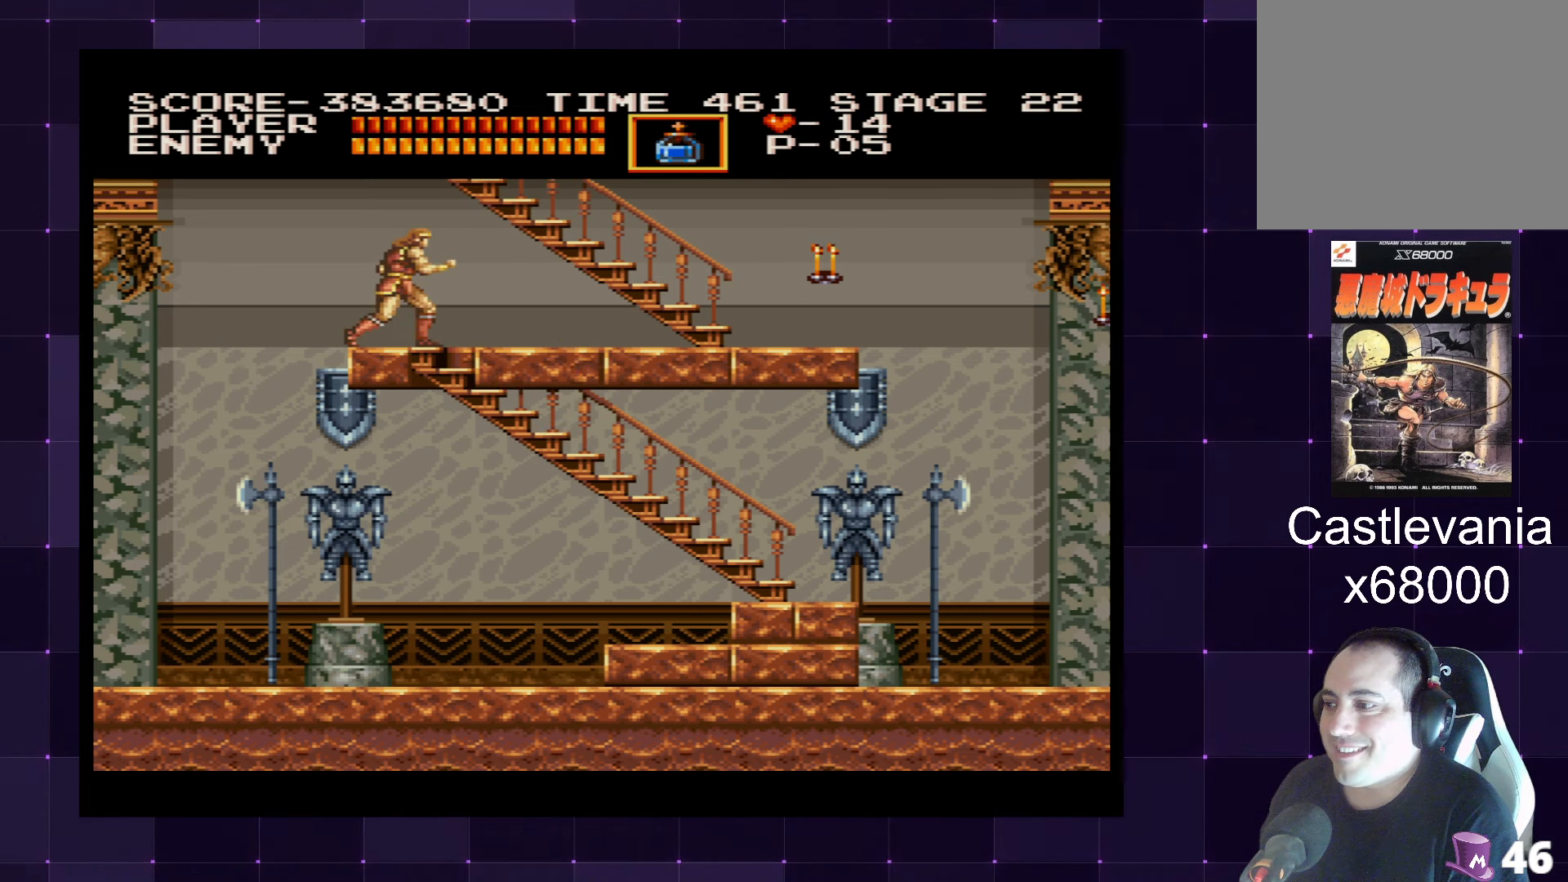
{"buttons": ["DPAD_DOWN", "DPAD_RIGHT"], "left_stick": "center", "right_stick": "center", "events": [[317, "CROSS", "down"], [383, "DPAD_DOWN", "down"], [433, "CROSS", "up"]]}
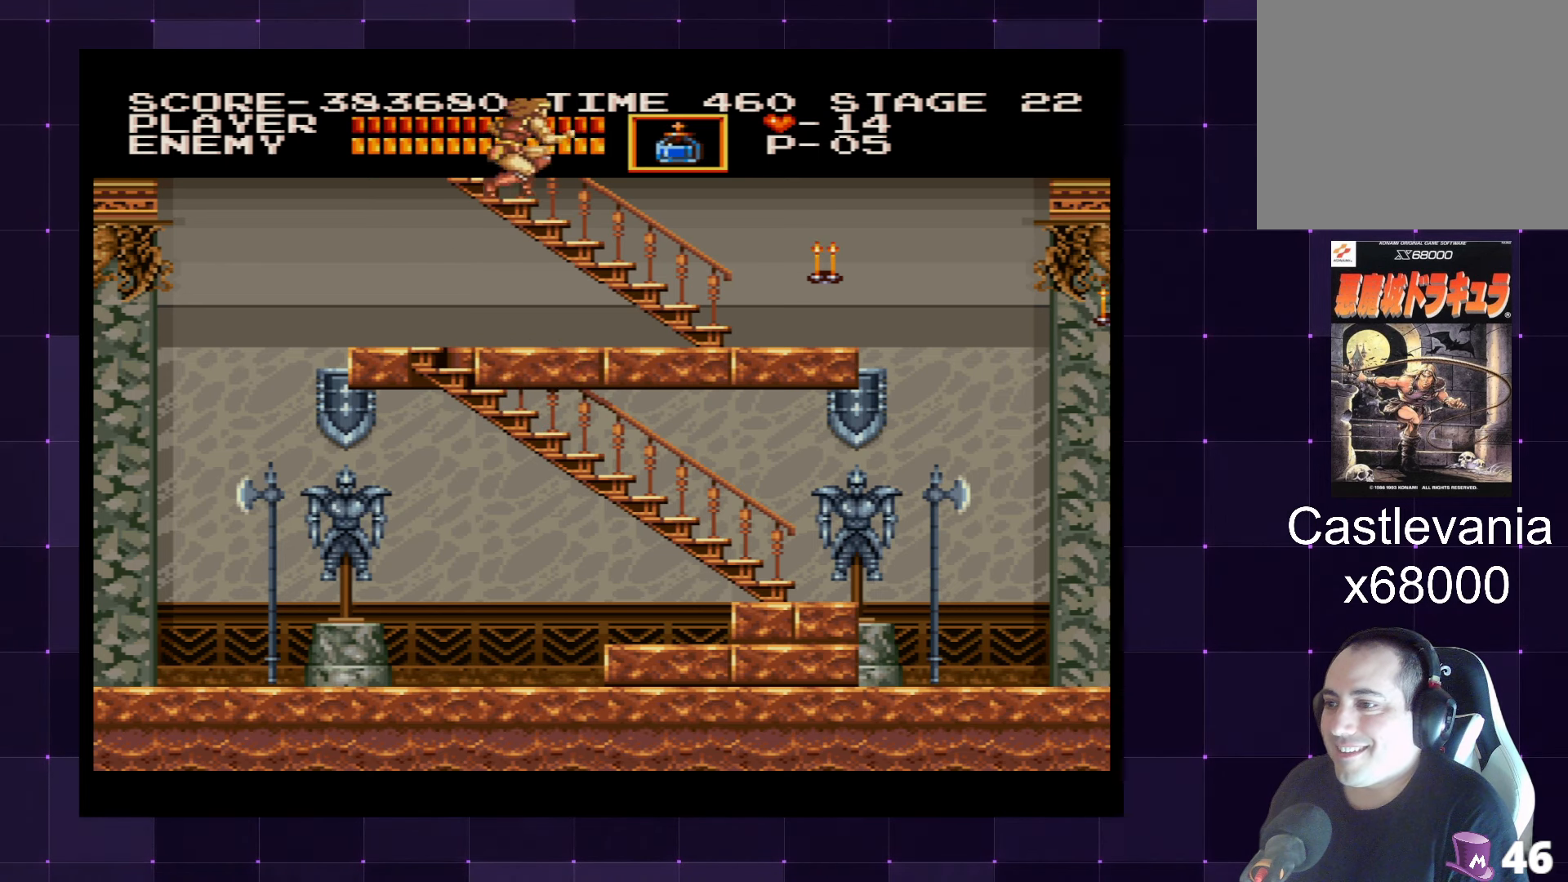
{"buttons": ["DPAD_RIGHT"], "left_stick": "center", "right_stick": "center", "events": [[50, "SQUARE", "down"], [117, "SQUARE", "up"], [317, "DPAD_DOWN", "up"]]}
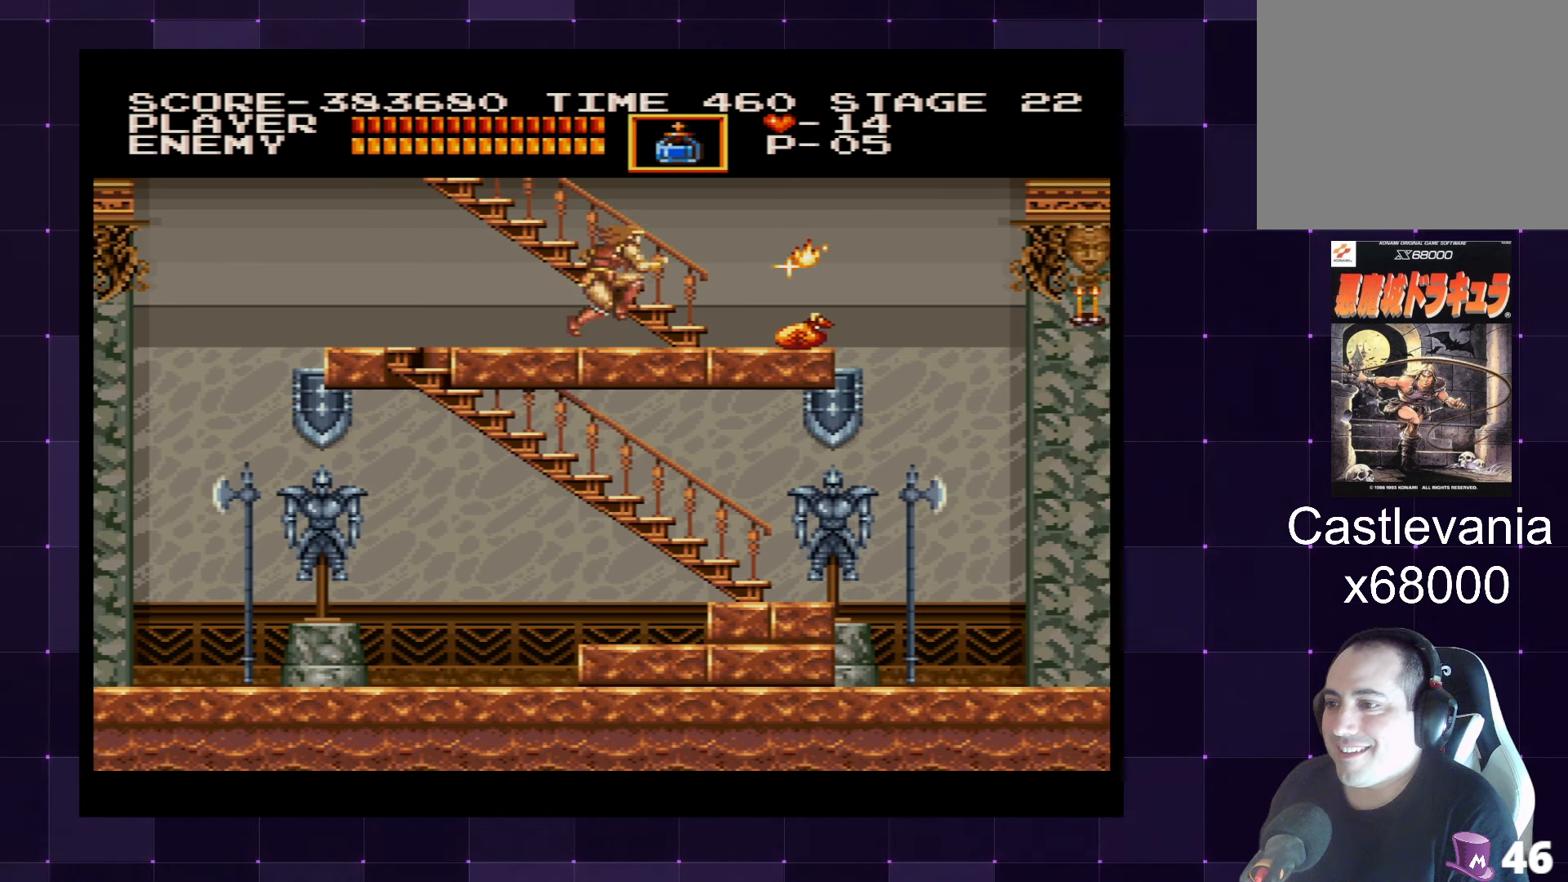
{"buttons": ["DPAD_RIGHT"], "left_stick": "center", "right_stick": "center", "events": []}